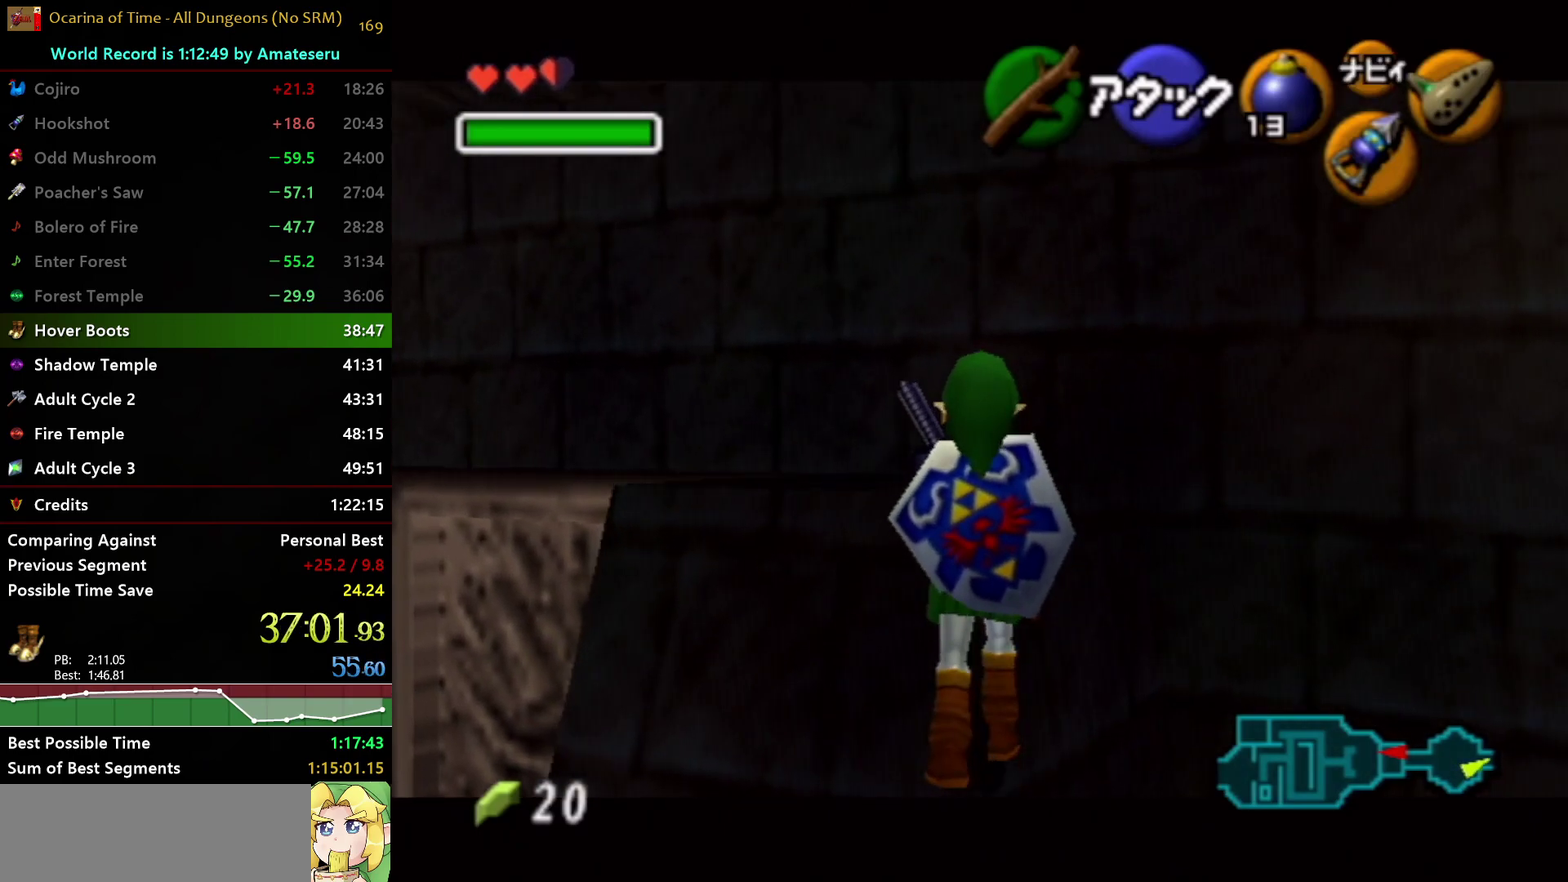
Gameplay with a controller (Nintendo layout); each line is a JSON object with the inputs held at the frame after it. "events" lists button and stick changes between this image and that frame as [ms after this image, input, new state], when the widget could be followed in between. Not read: L3 R3 START.
{"buttons": ["L1"], "left_stick": "up", "right_stick": "center", "events": []}
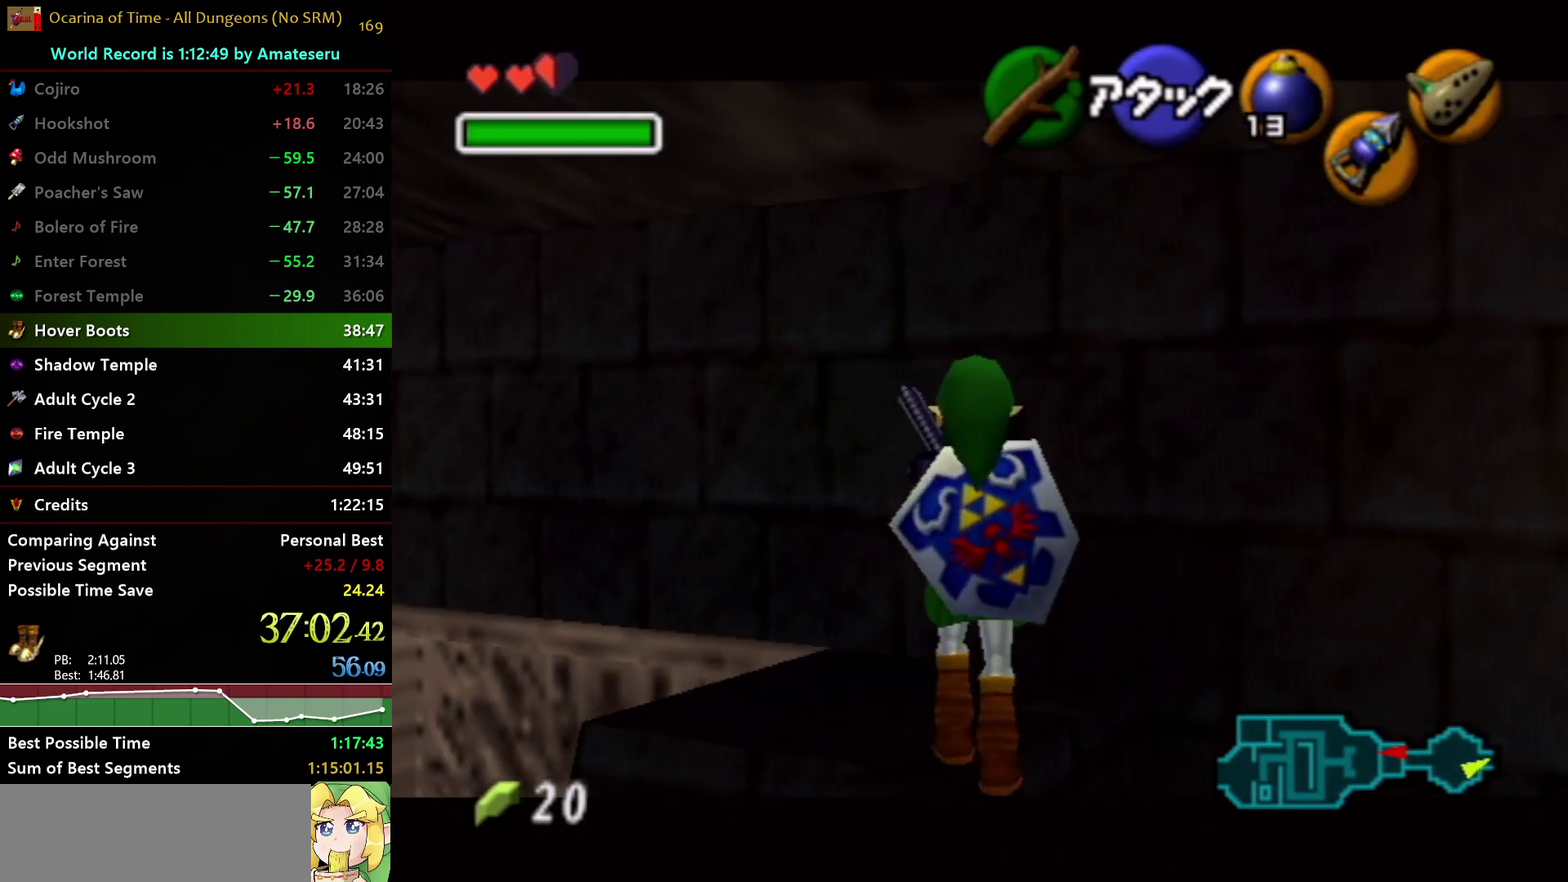
{"buttons": ["L1"], "left_stick": "up", "right_stick": "center", "events": []}
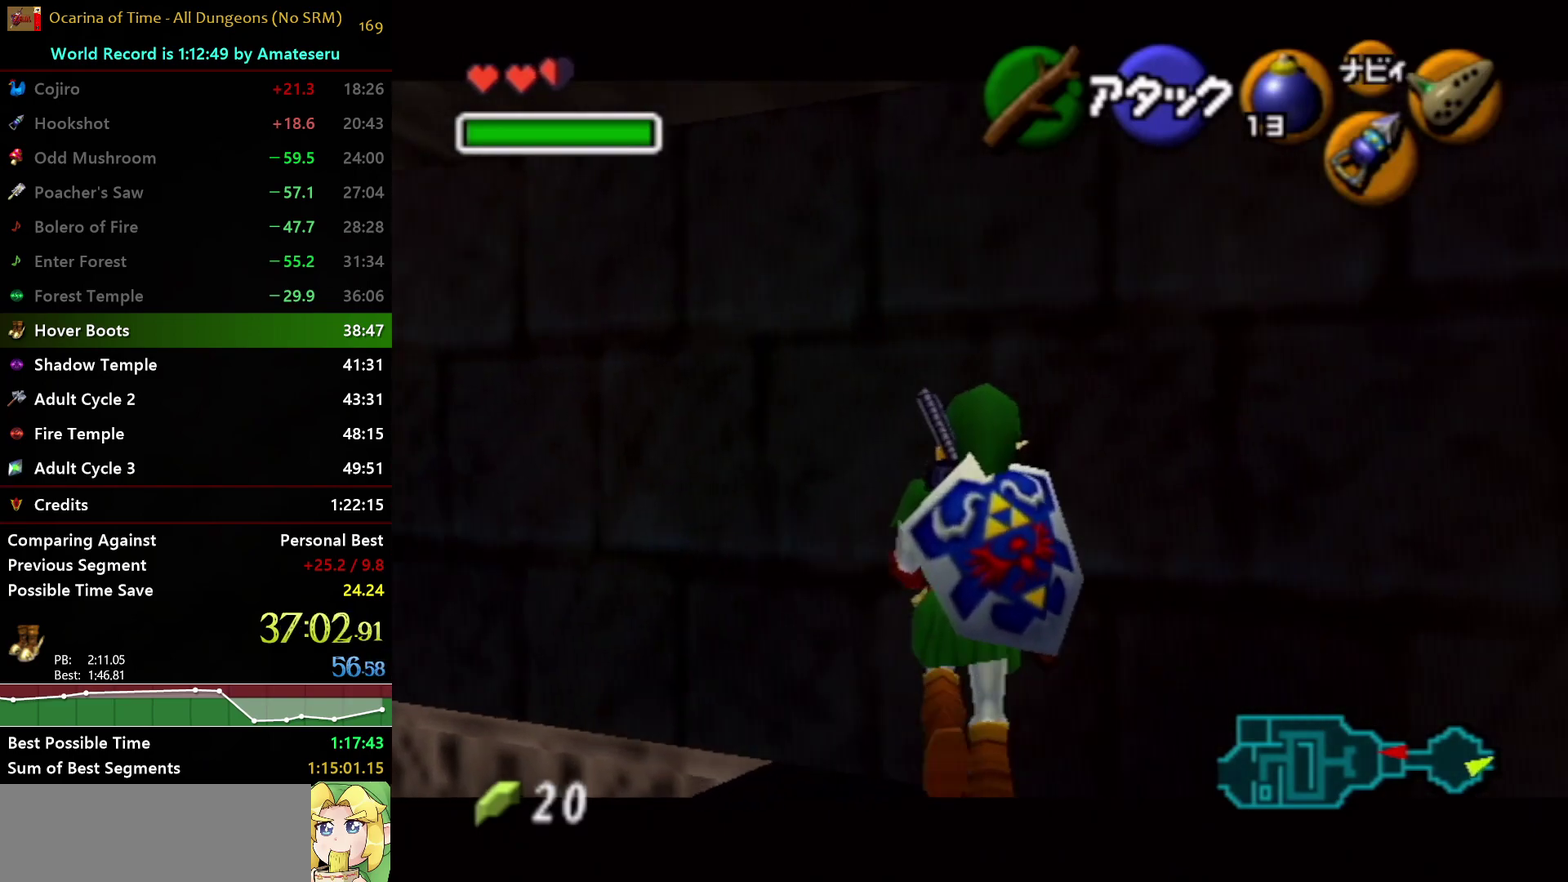
{"buttons": [], "left_stick": "up", "right_stick": "center", "events": [[117, "L1", "up"]]}
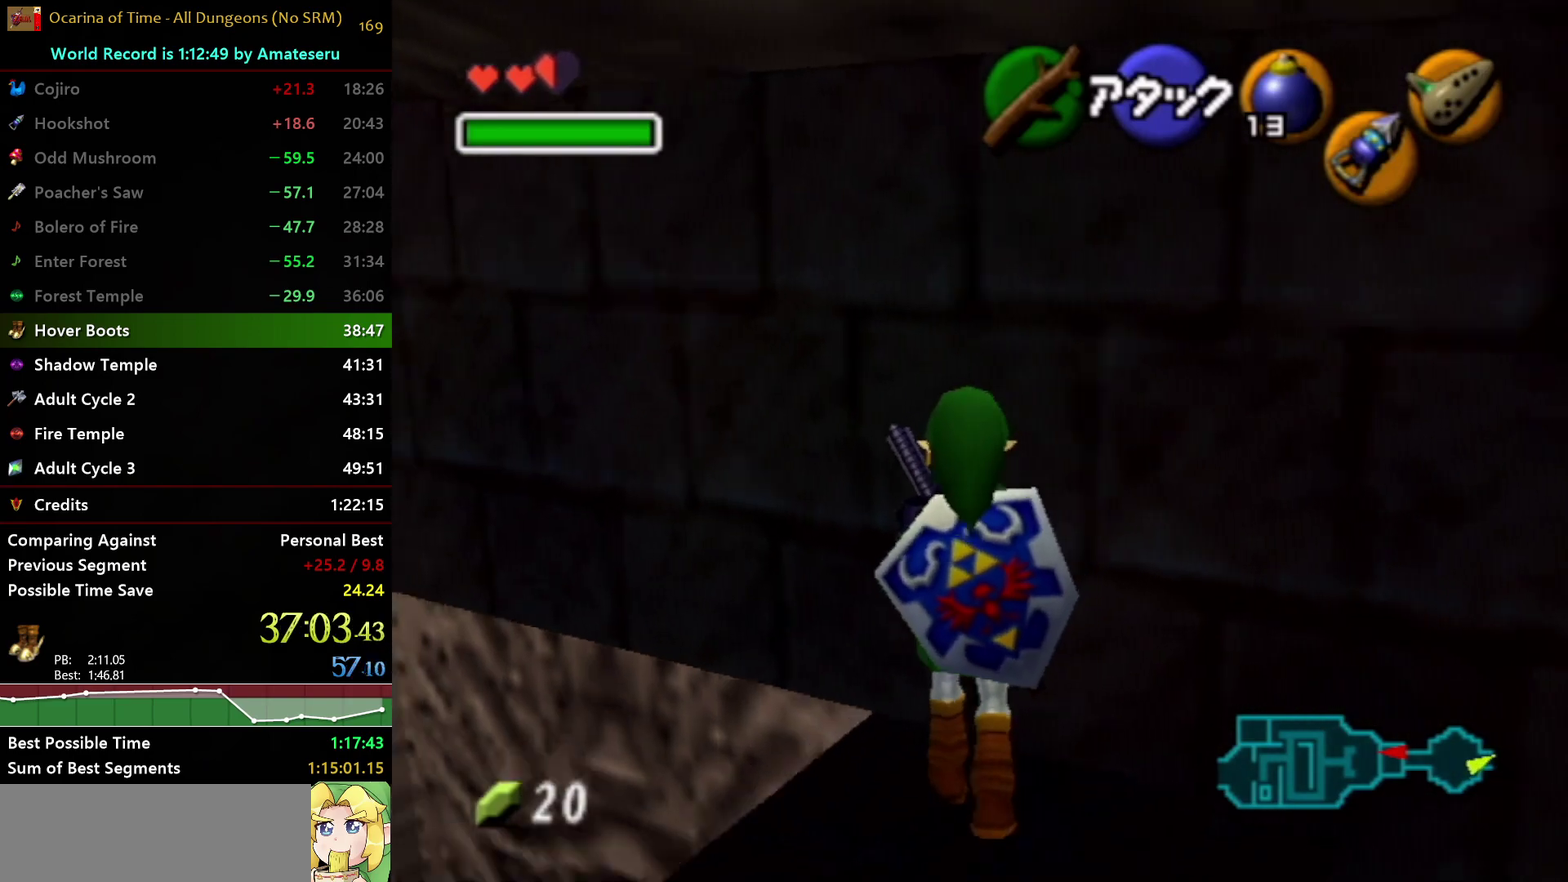
{"buttons": [], "left_stick": "up", "right_stick": "center", "events": []}
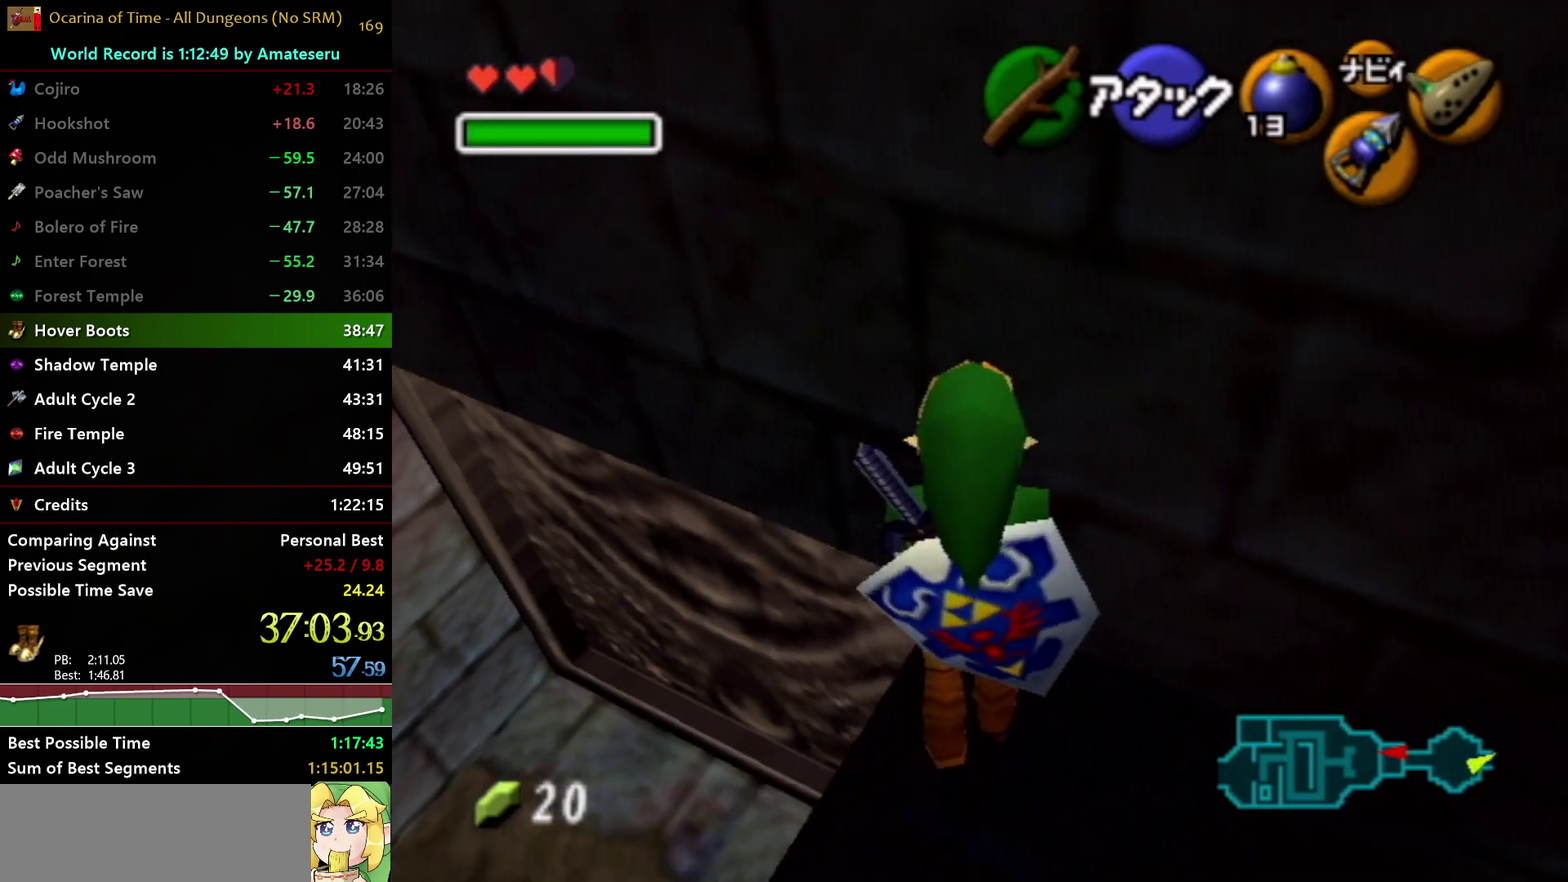
{"buttons": ["L1"], "left_stick": "center", "right_stick": "center", "events": [[383, "L1", "down"], [400, "left_stick", "center"]]}
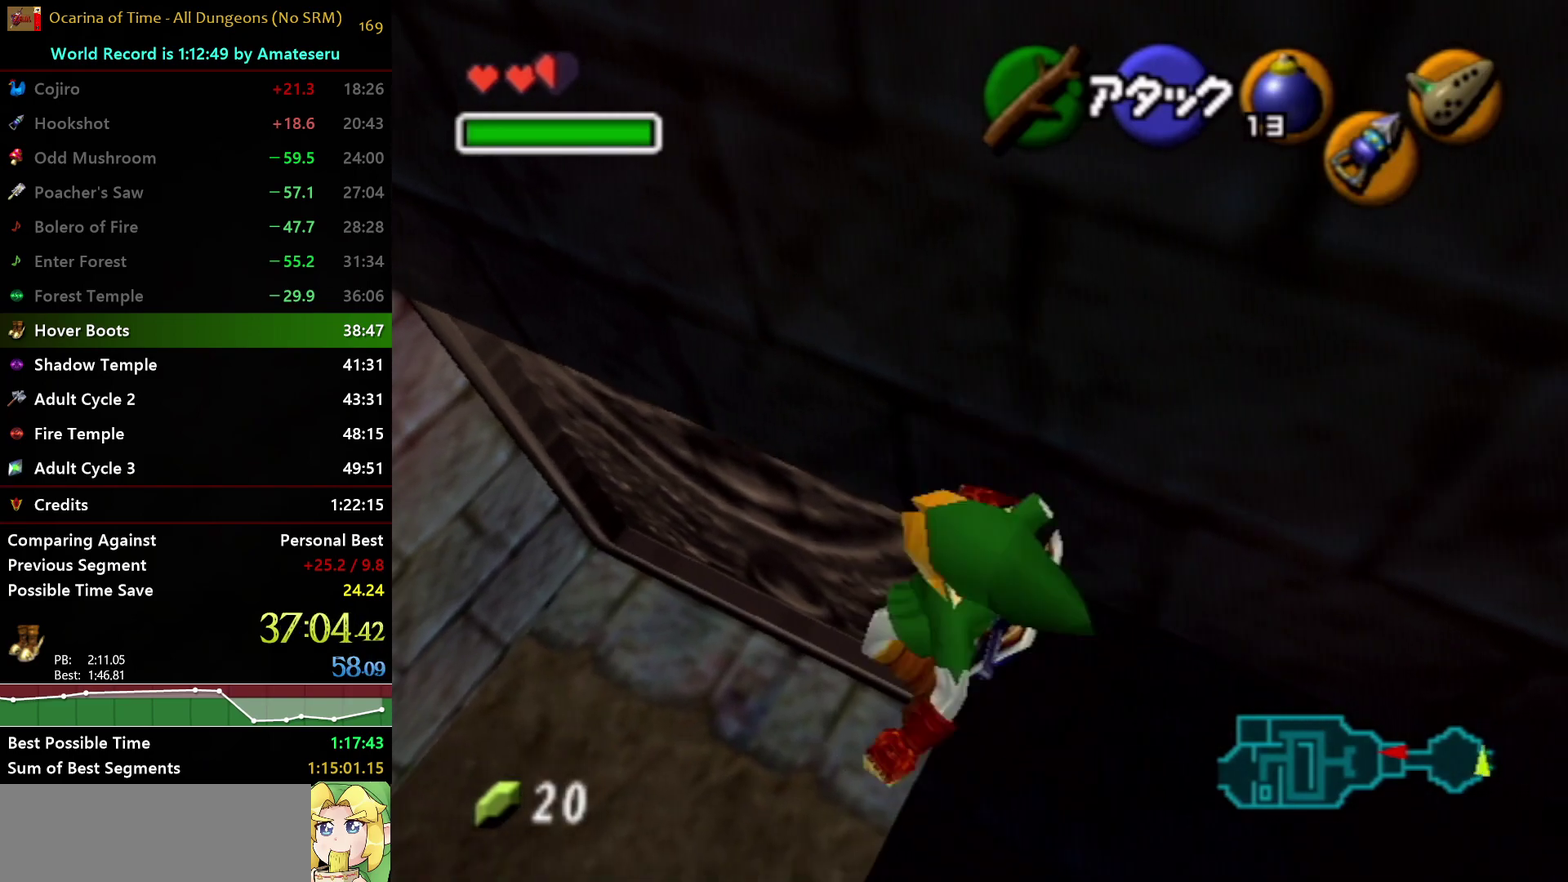
{"buttons": ["L1"], "left_stick": "center", "right_stick": "center", "events": []}
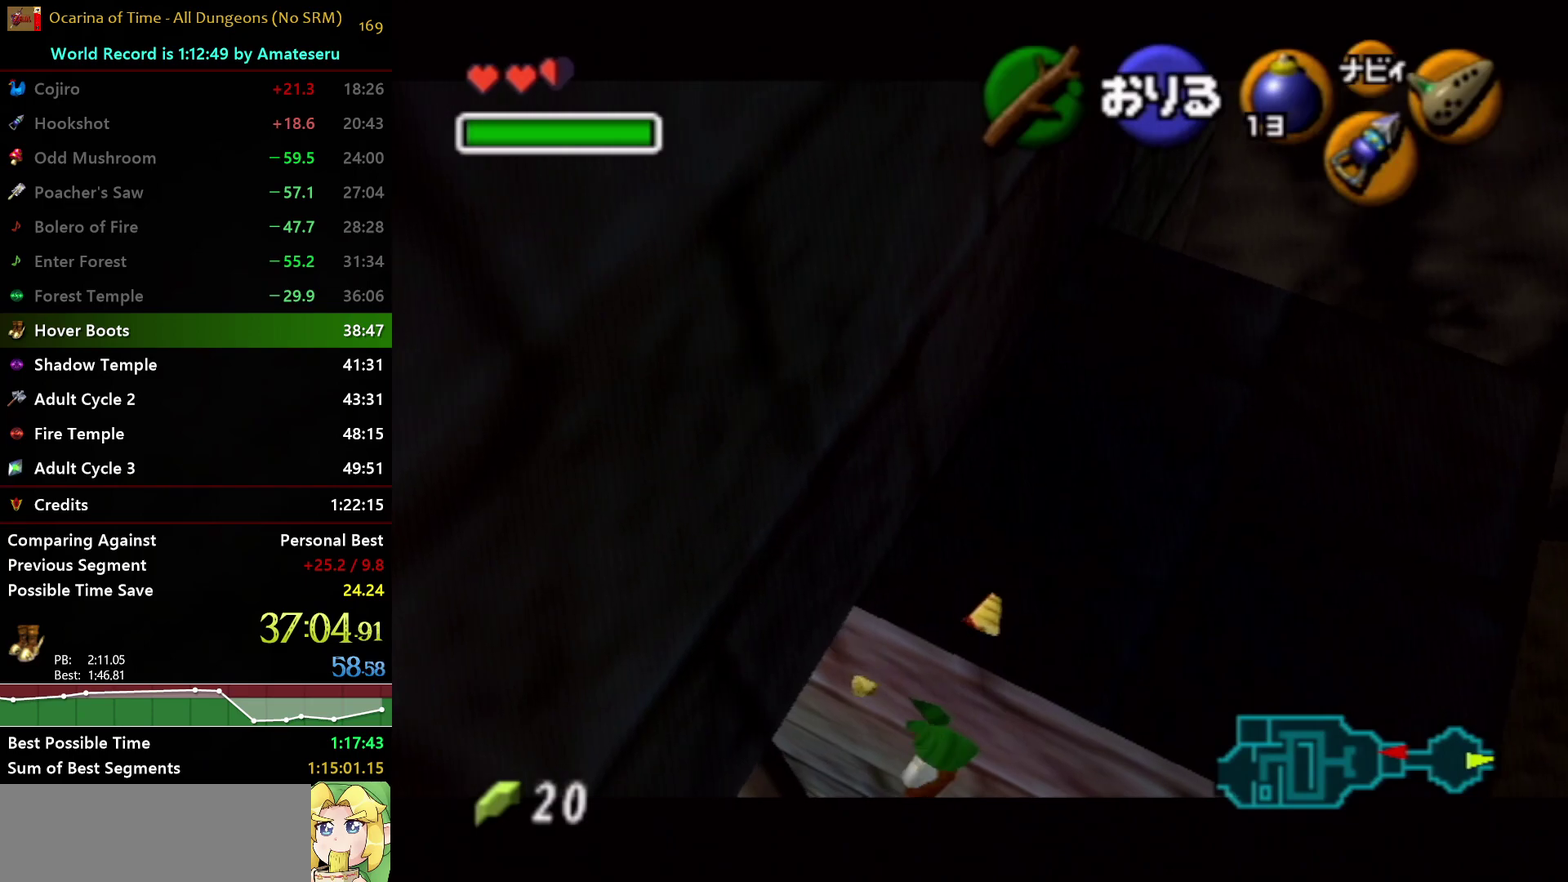
{"buttons": ["L1"], "left_stick": "center", "right_stick": "center", "events": []}
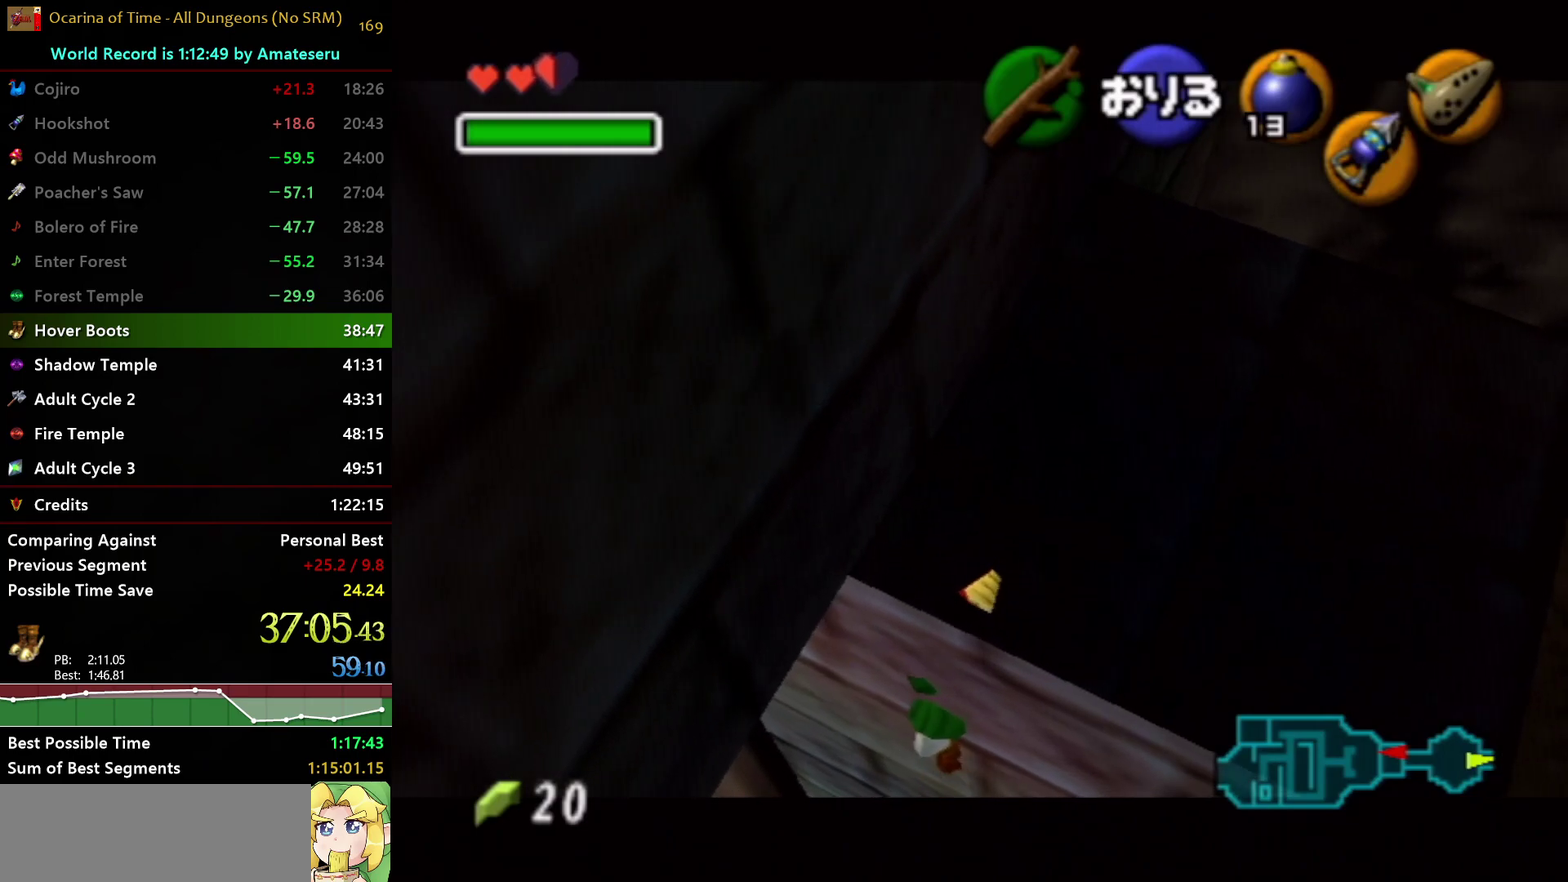
{"buttons": ["L1"], "left_stick": "center", "right_stick": "center", "events": []}
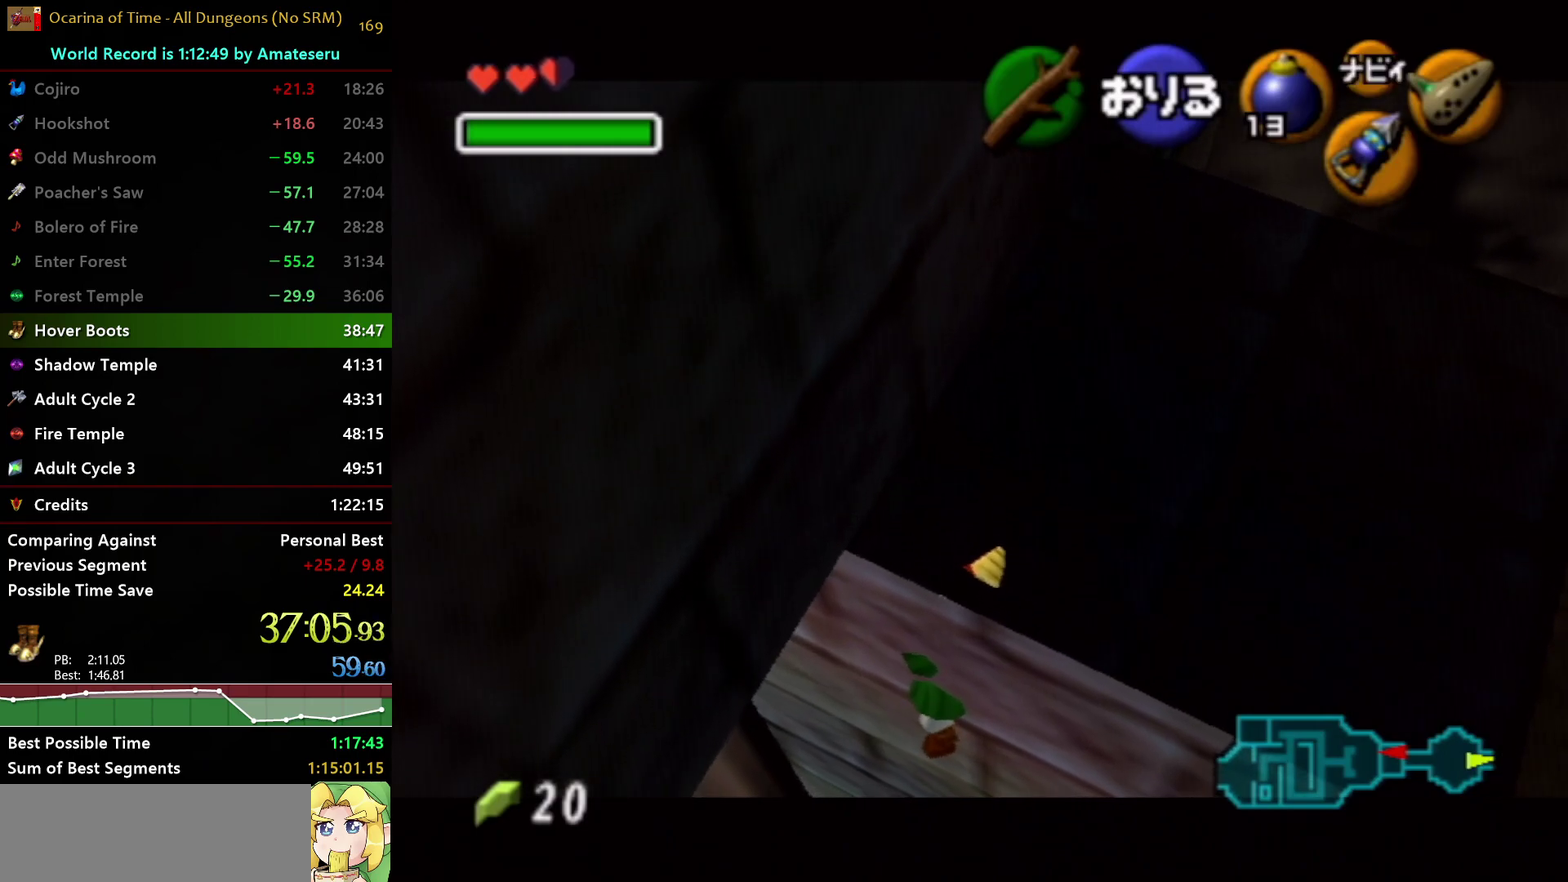
{"buttons": ["B", "L1"], "left_stick": "up", "right_stick": "center", "events": [[233, "A", "down"], [283, "A", "up"], [367, "left_stick", "up"], [383, "B", "down"]]}
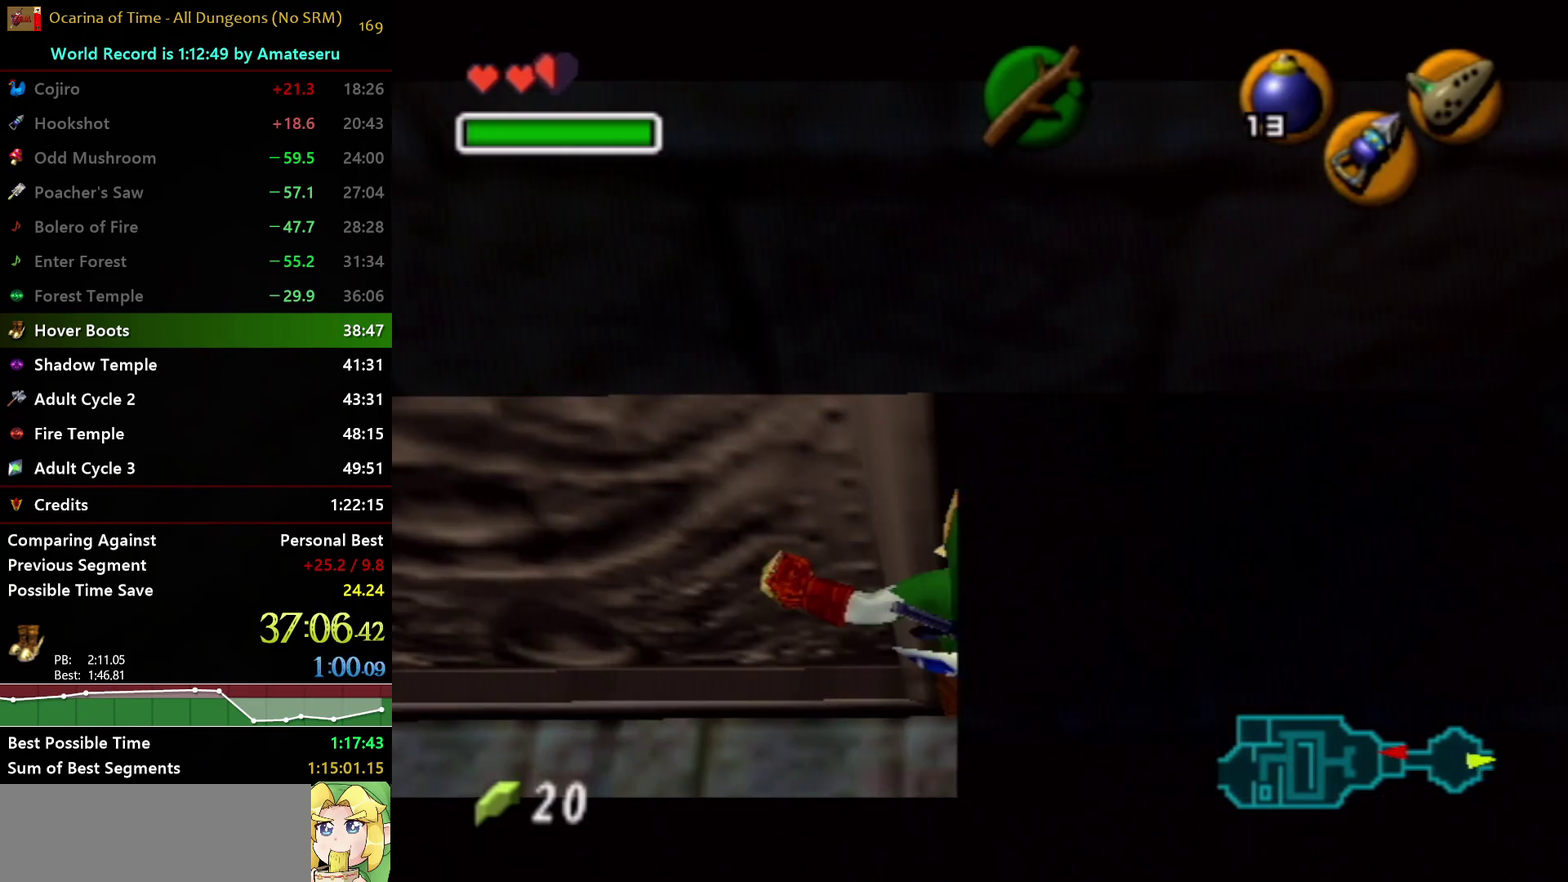
{"buttons": ["B", "L1"], "left_stick": "up", "right_stick": "center", "events": []}
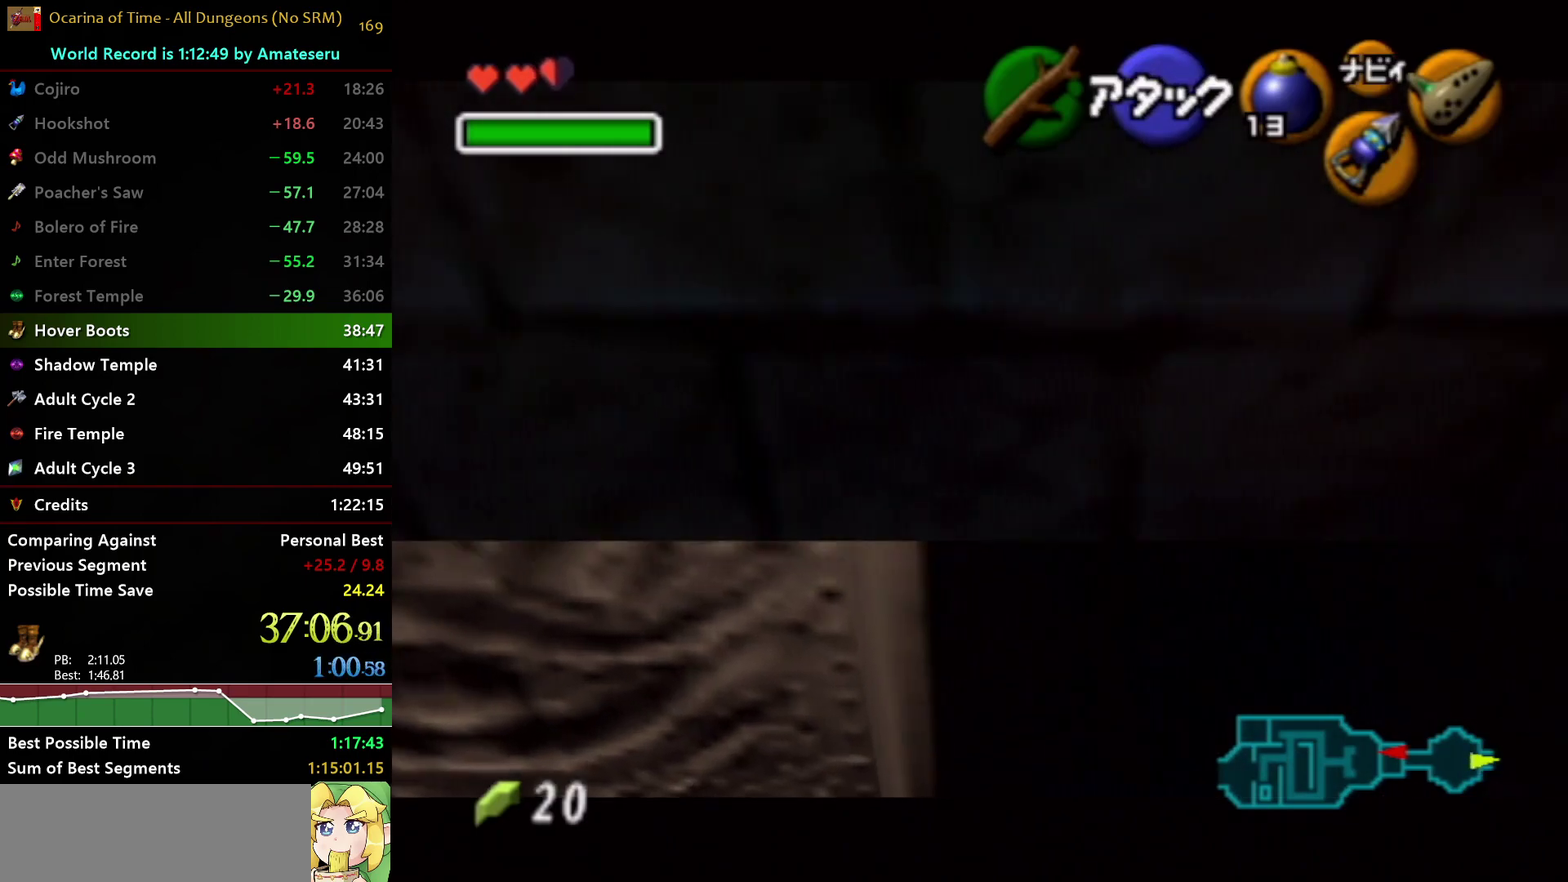
{"buttons": [], "left_stick": "up", "right_stick": "center", "events": [[133, "B", "up"], [400, "L1", "up"]]}
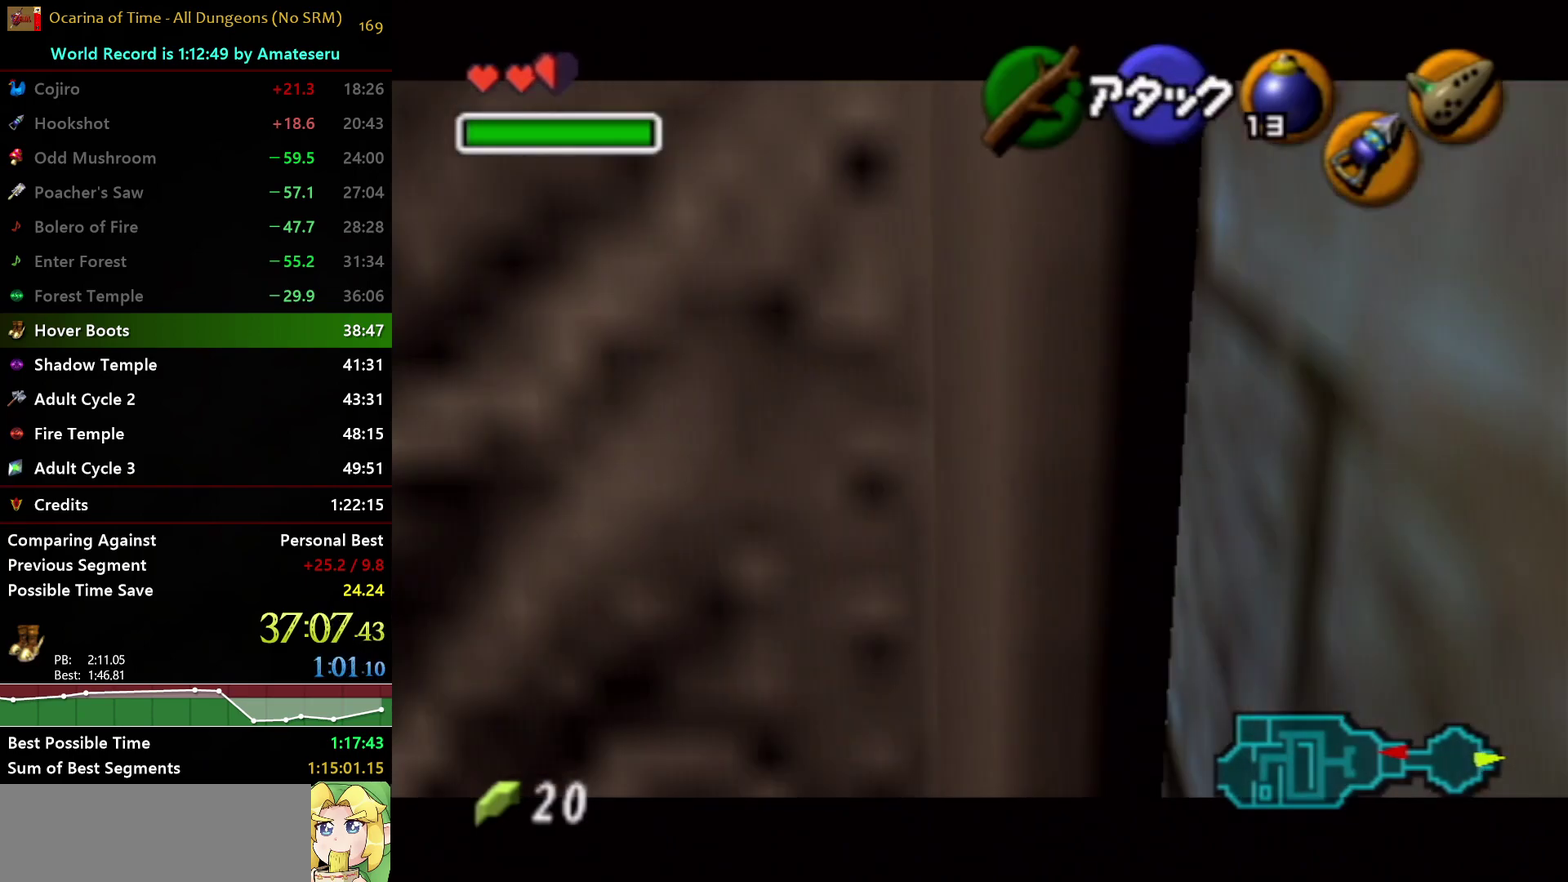
{"buttons": ["A"], "left_stick": "up", "right_stick": "center", "events": [[150, "A", "down"], [250, "A", "up"], [300, "A", "down"], [383, "A", "up"], [450, "A", "down"]]}
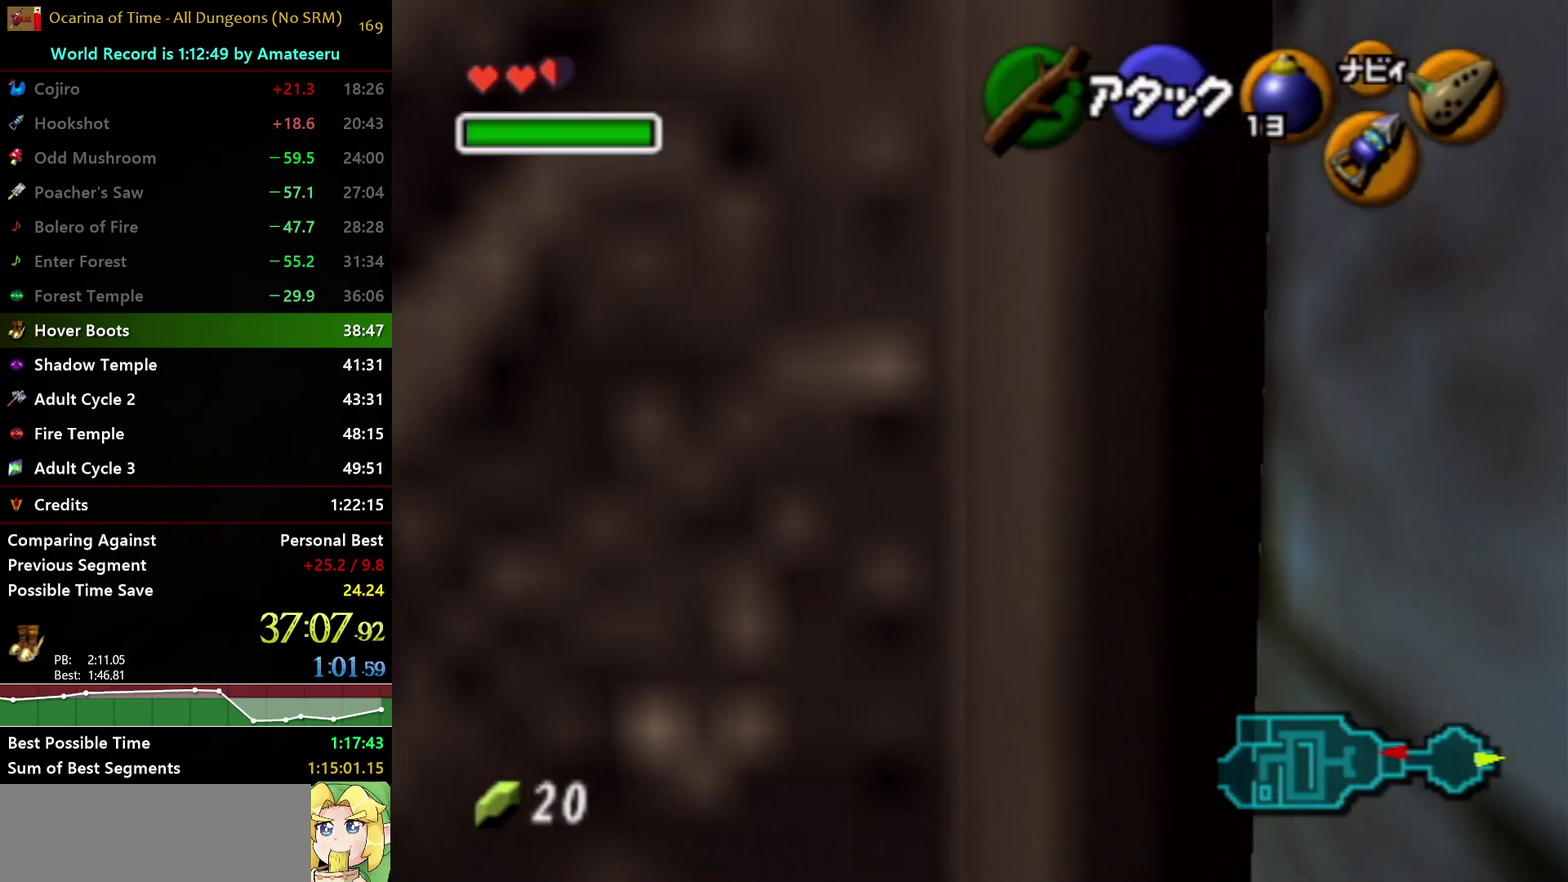
{"buttons": [], "left_stick": "center", "right_stick": "center", "events": [[383, "A", "up"], [500, "left_stick", "center"]]}
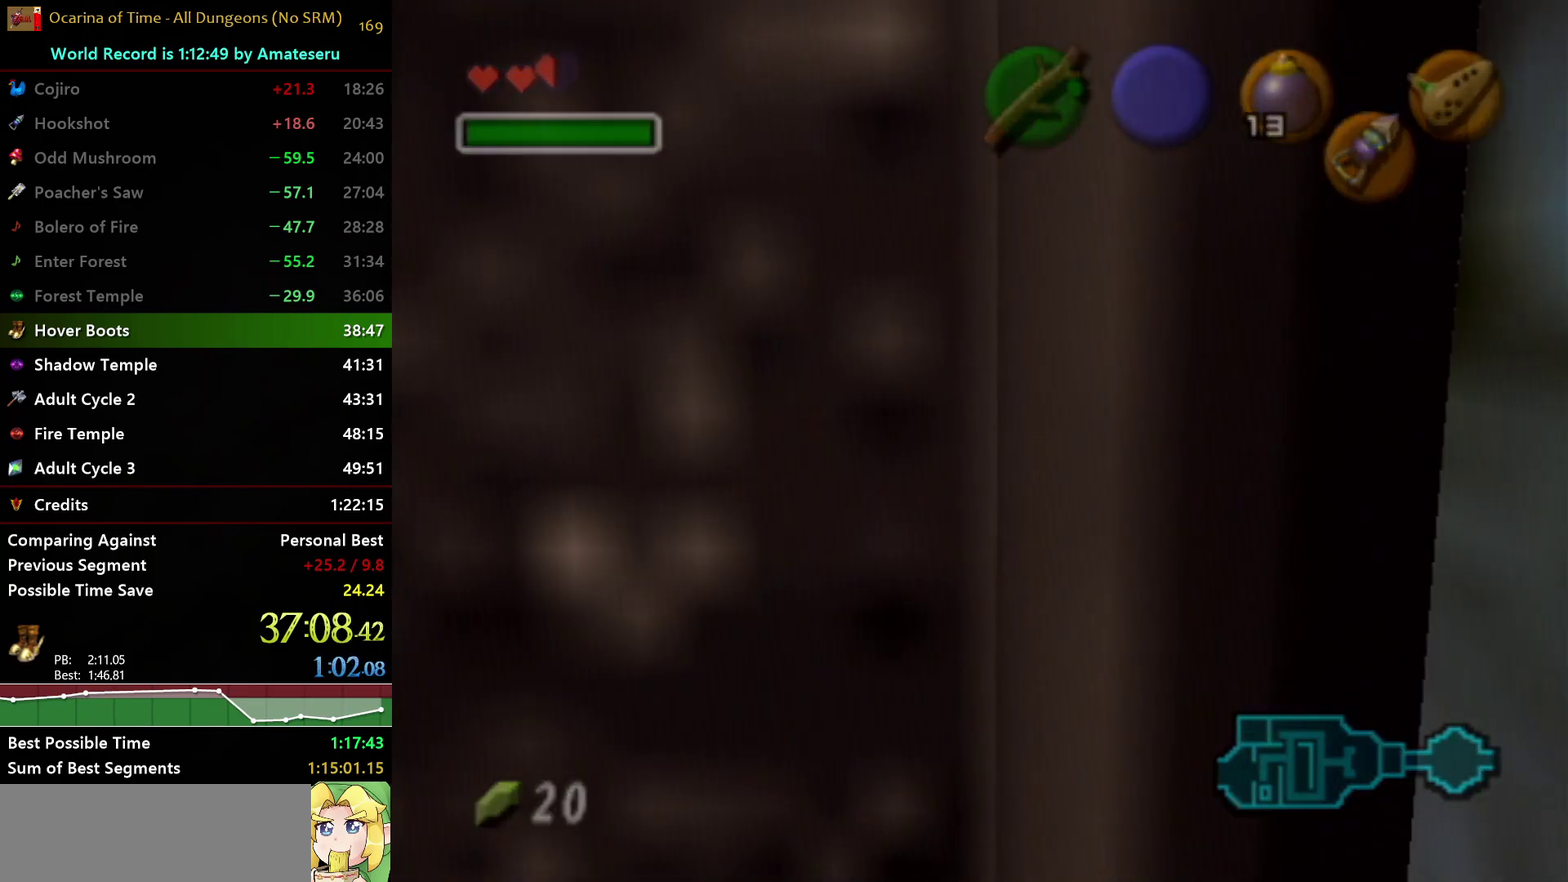
{"buttons": [], "left_stick": "up", "right_stick": "center", "events": [[367, "left_stick", "up"]]}
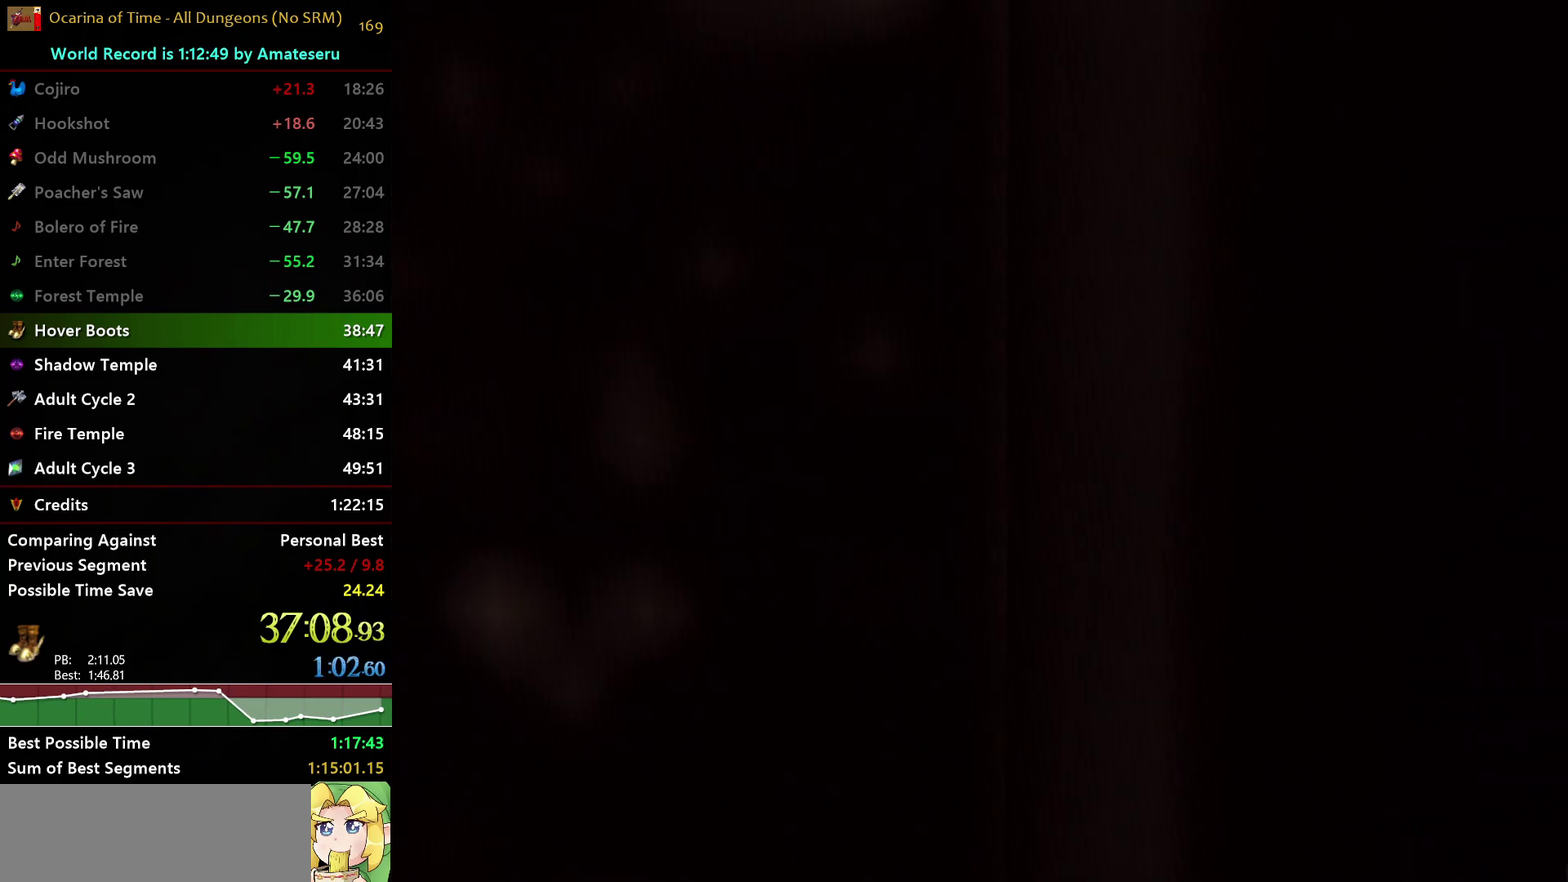
{"buttons": [], "left_stick": "up", "right_stick": "center", "events": []}
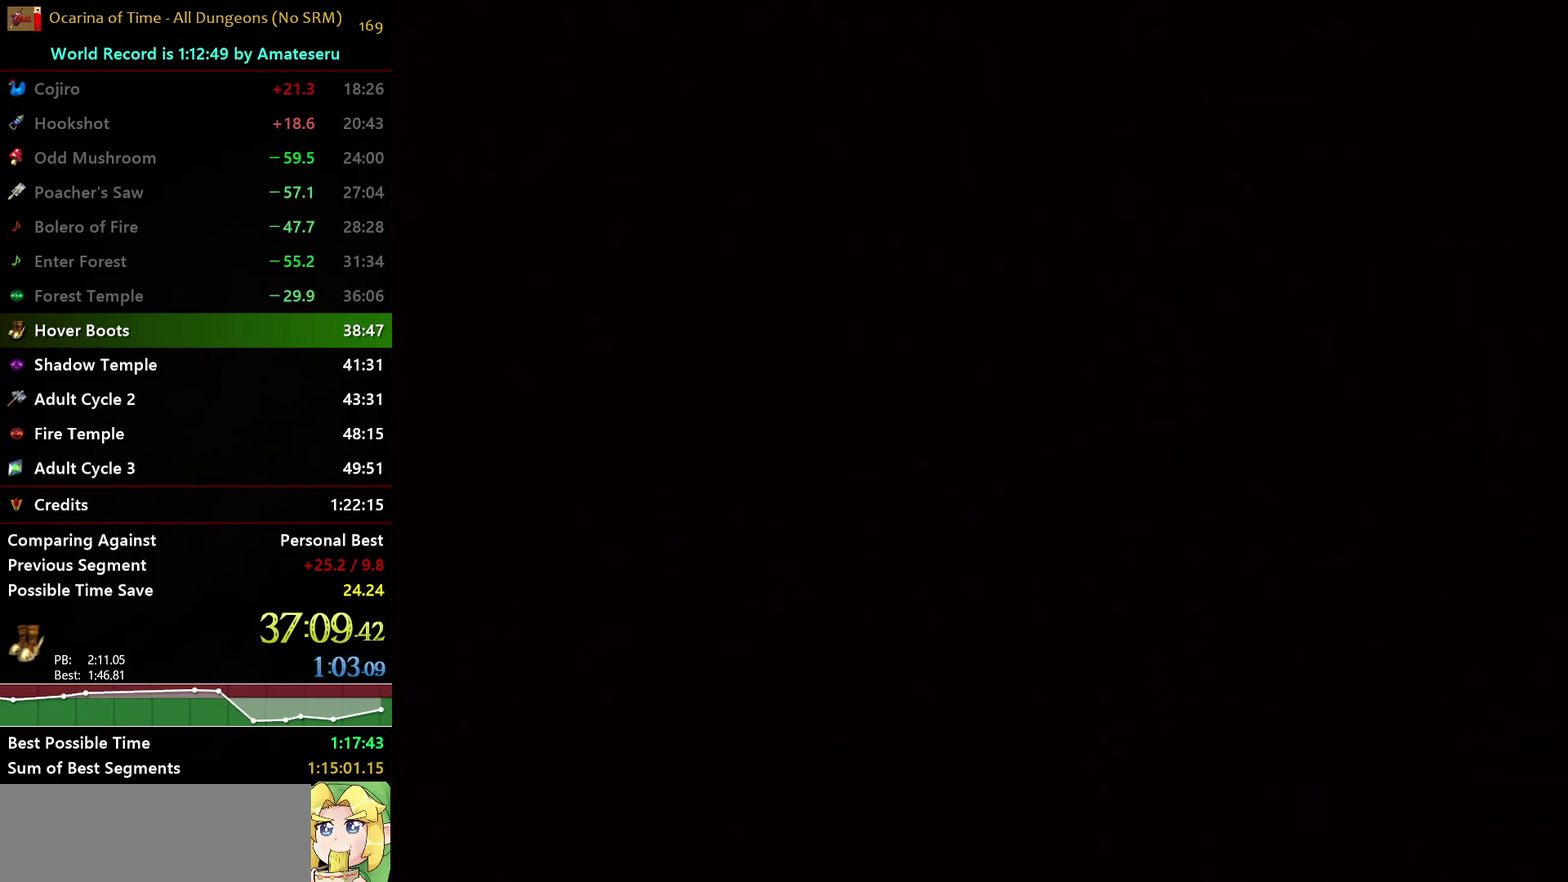
{"buttons": [], "left_stick": "up", "right_stick": "center", "events": []}
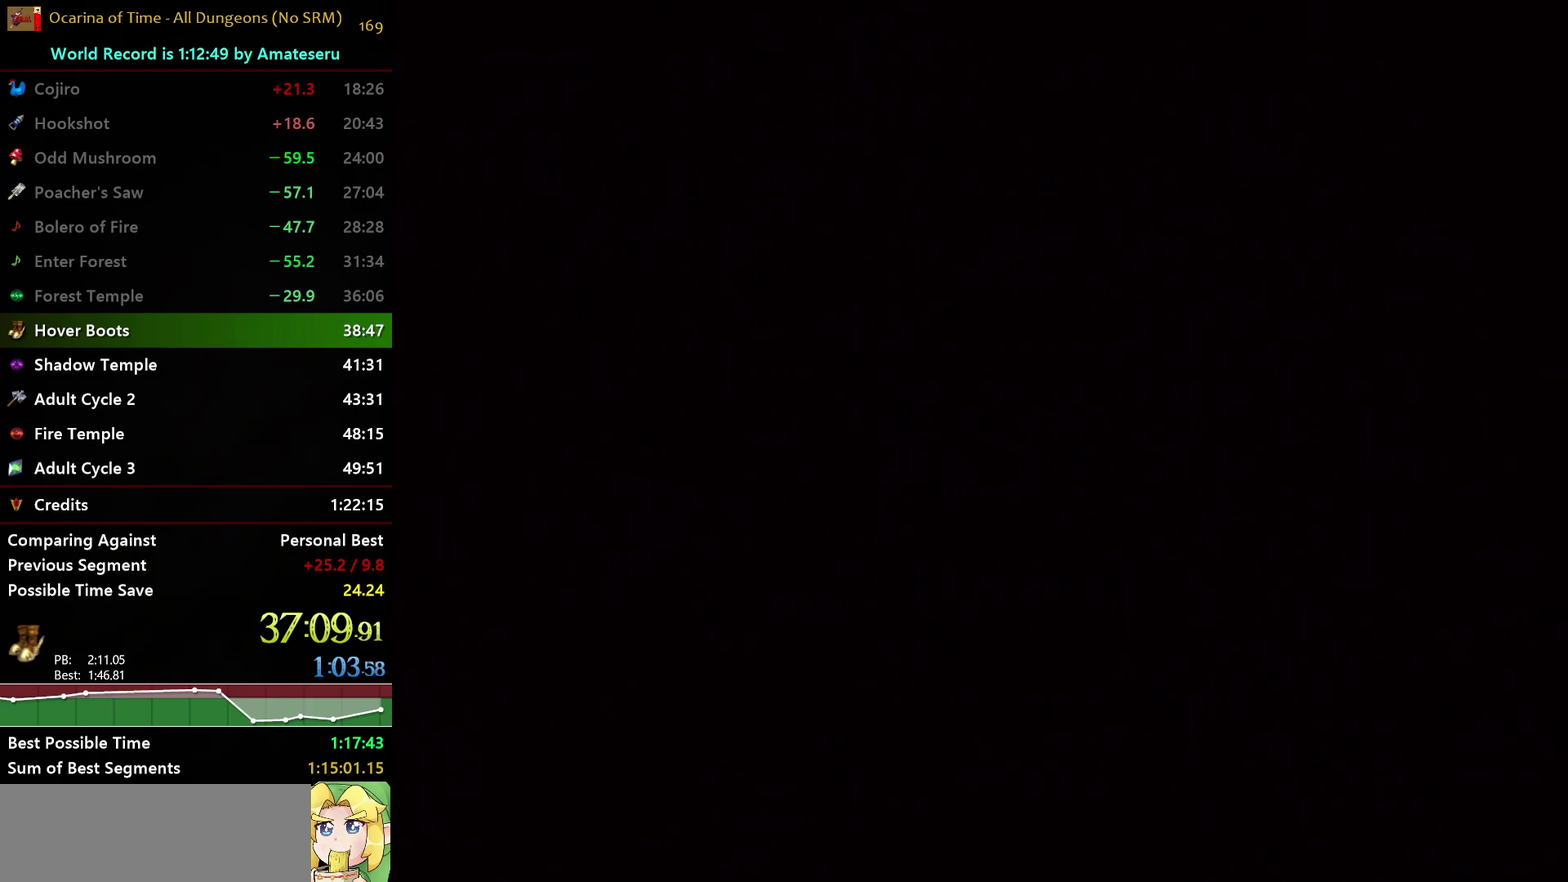
{"buttons": [], "left_stick": "up", "right_stick": "center", "events": []}
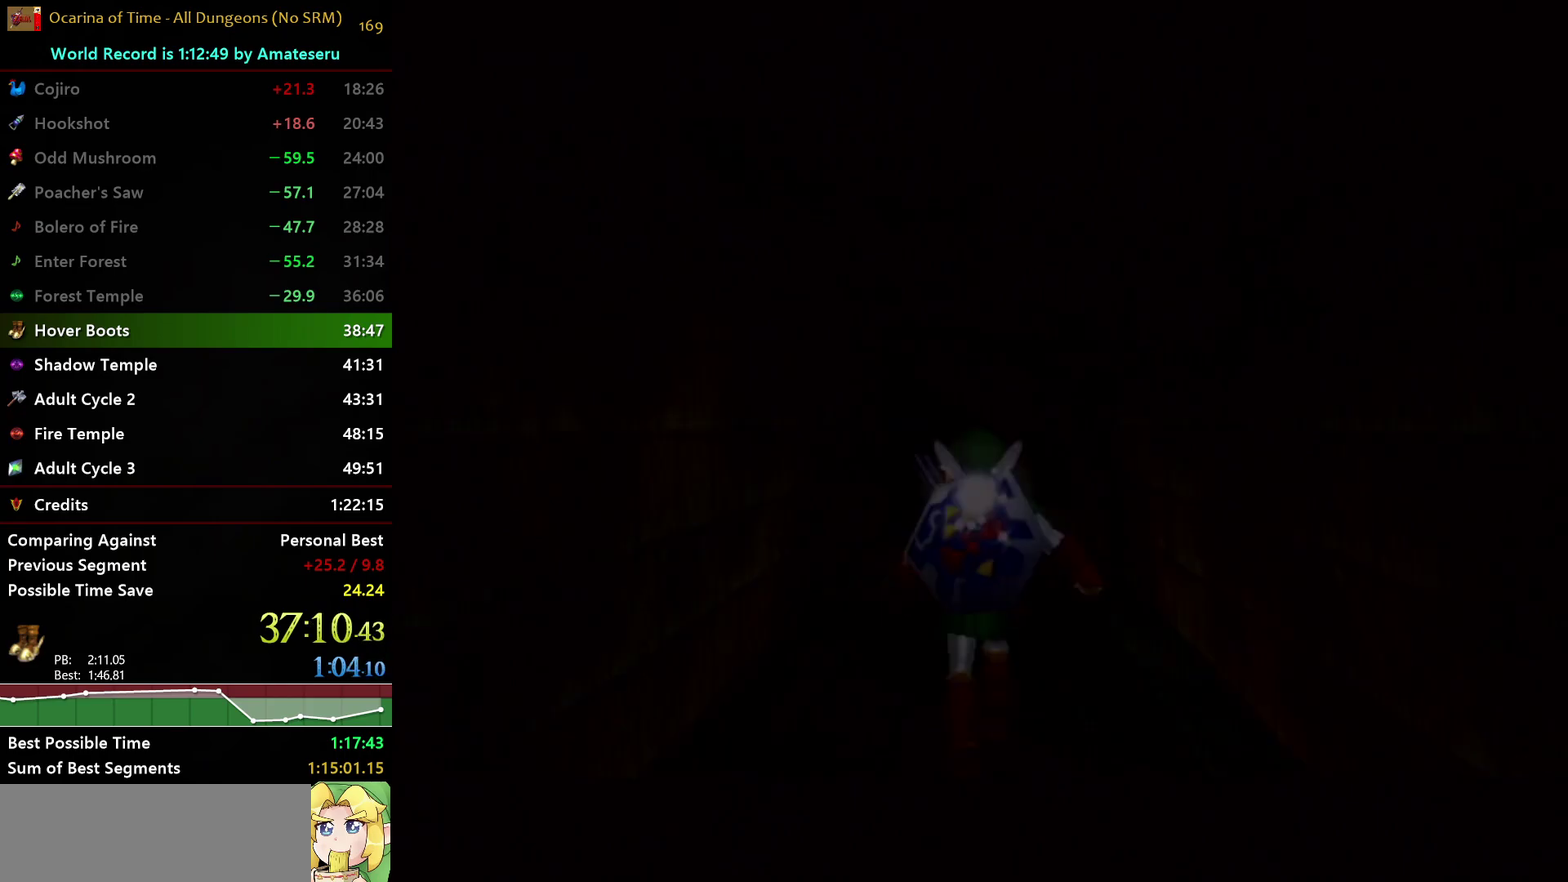
{"buttons": ["A"], "left_stick": "up", "right_stick": "center", "events": [[450, "A", "down"]]}
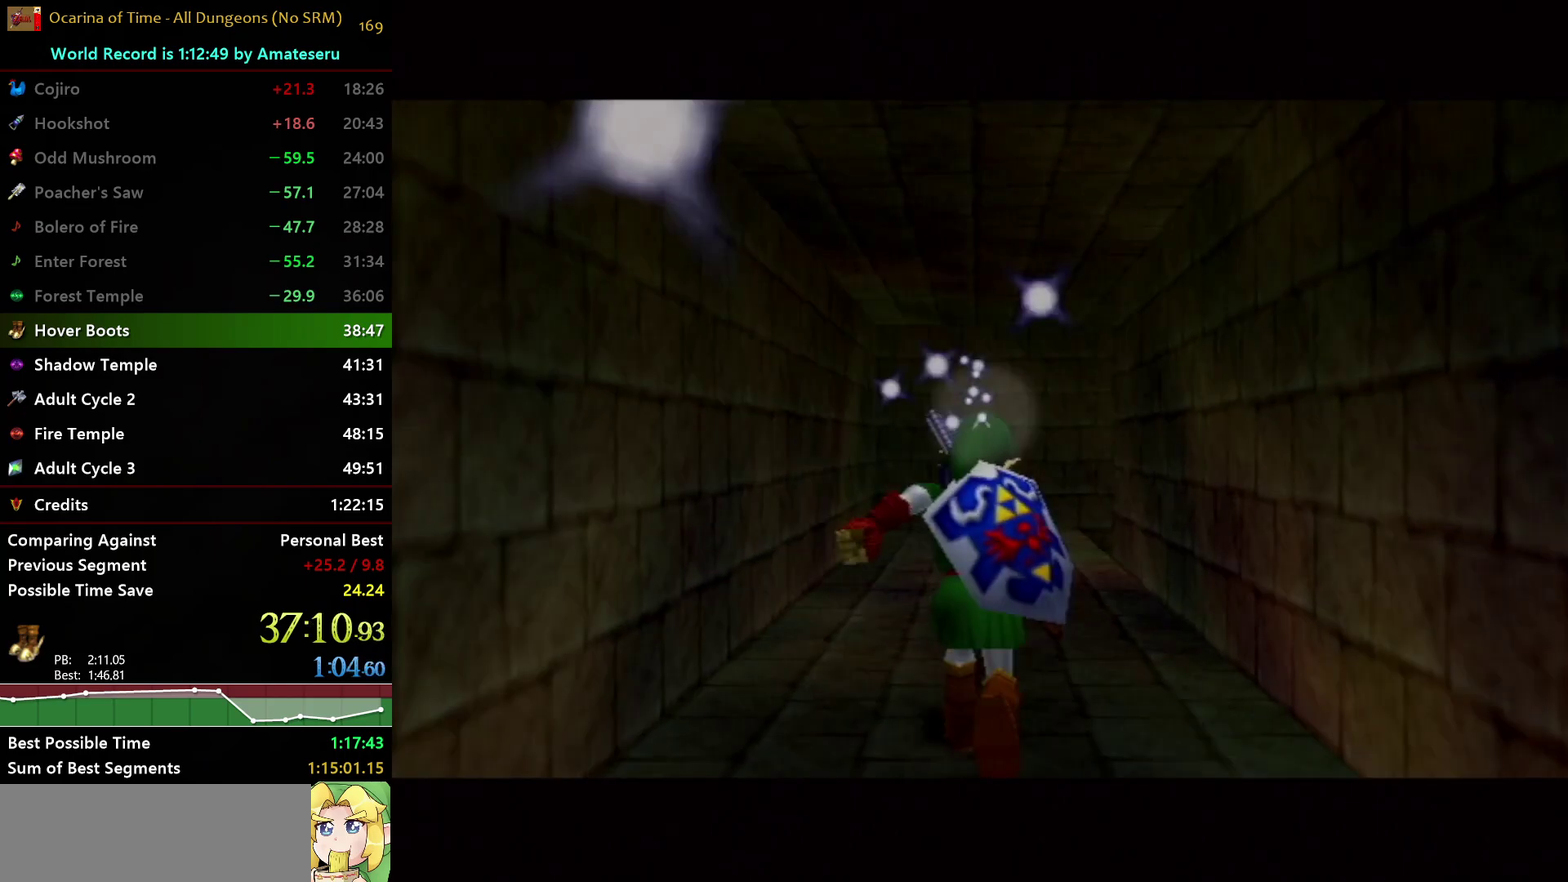
{"buttons": [], "left_stick": "up", "right_stick": "center", "events": [[317, "A", "up"]]}
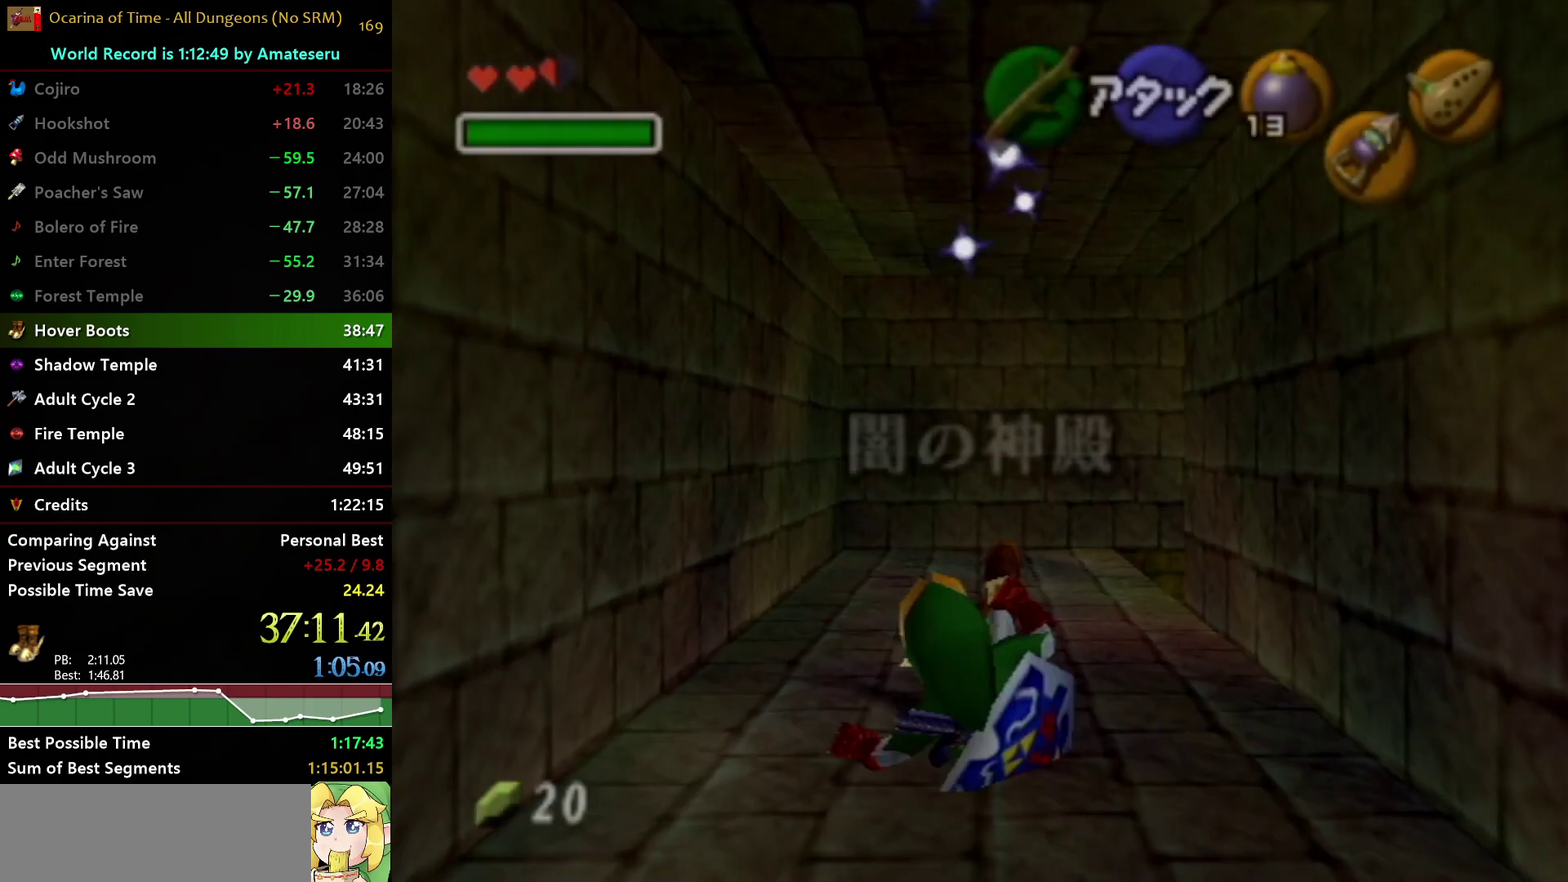
{"buttons": ["Z"], "left_stick": "right", "right_stick": "center", "events": [[400, "left_stick", "up-right"], [467, "left_stick", "right"], [500, "Z", "down"]]}
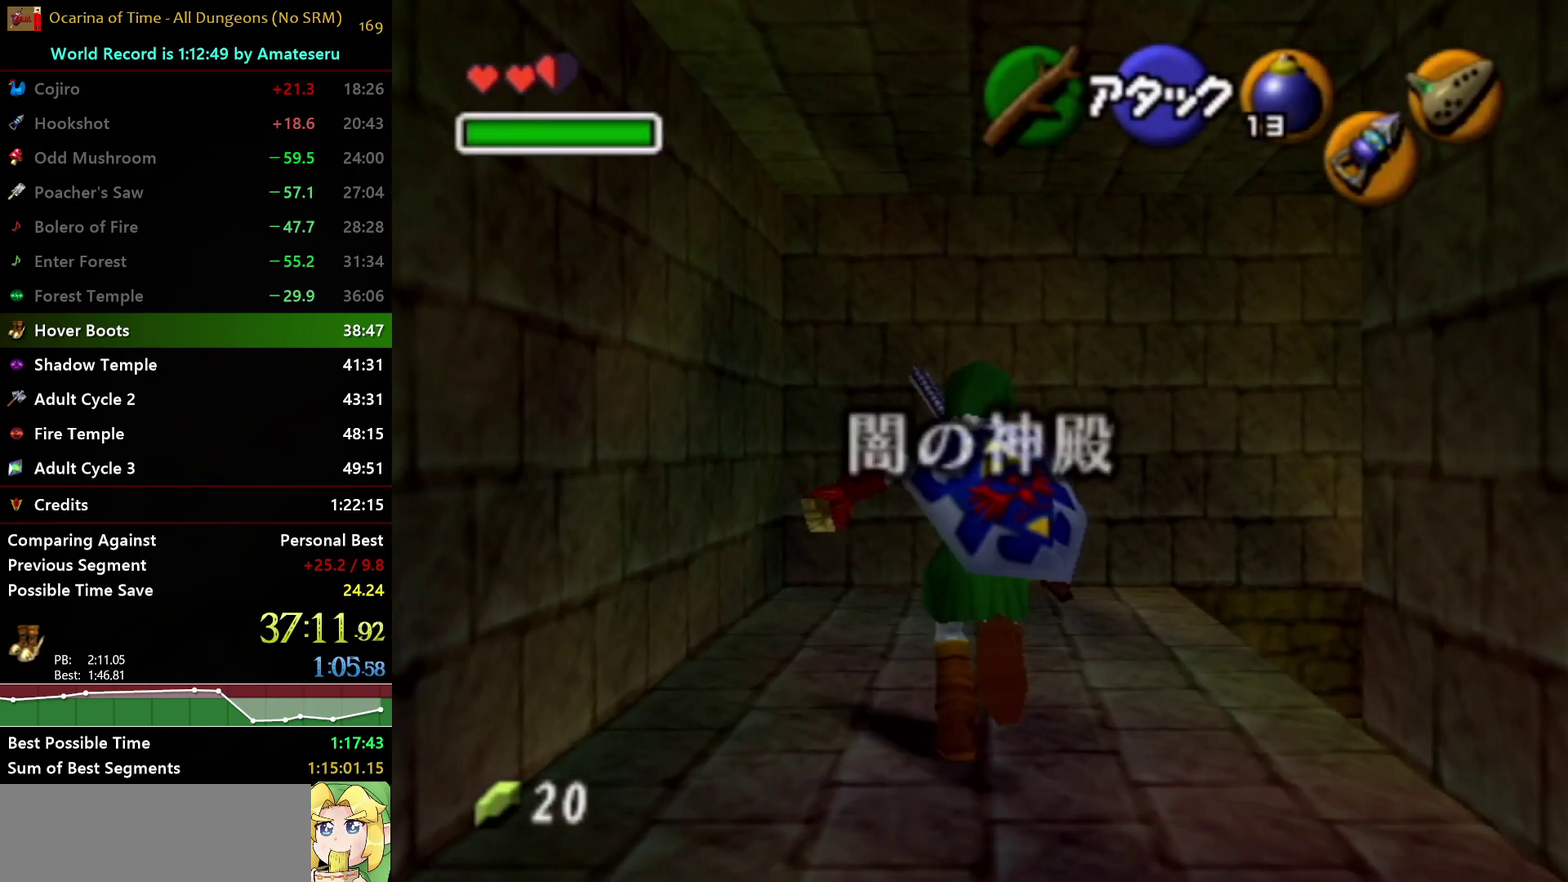
{"buttons": ["Z"], "left_stick": "center", "right_stick": "center", "events": [[83, "Z", "up"], [133, "left_stick", "center"], [150, "Z", "down"]]}
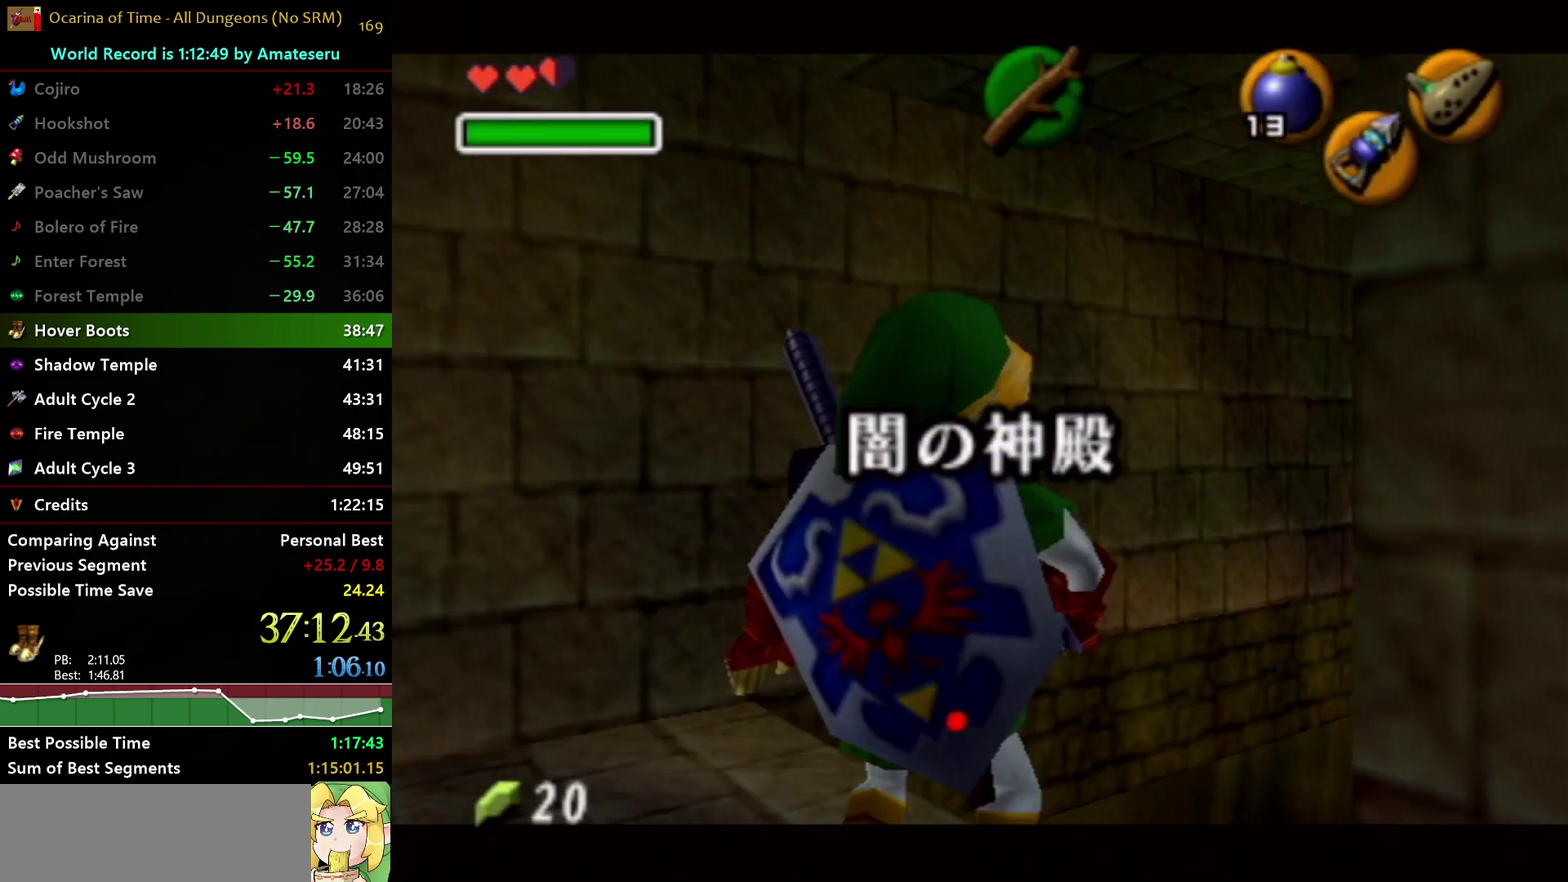
{"buttons": [], "left_stick": "up-right", "right_stick": "center", "events": [[117, "left_stick", "up-right"], [500, "Z", "up"]]}
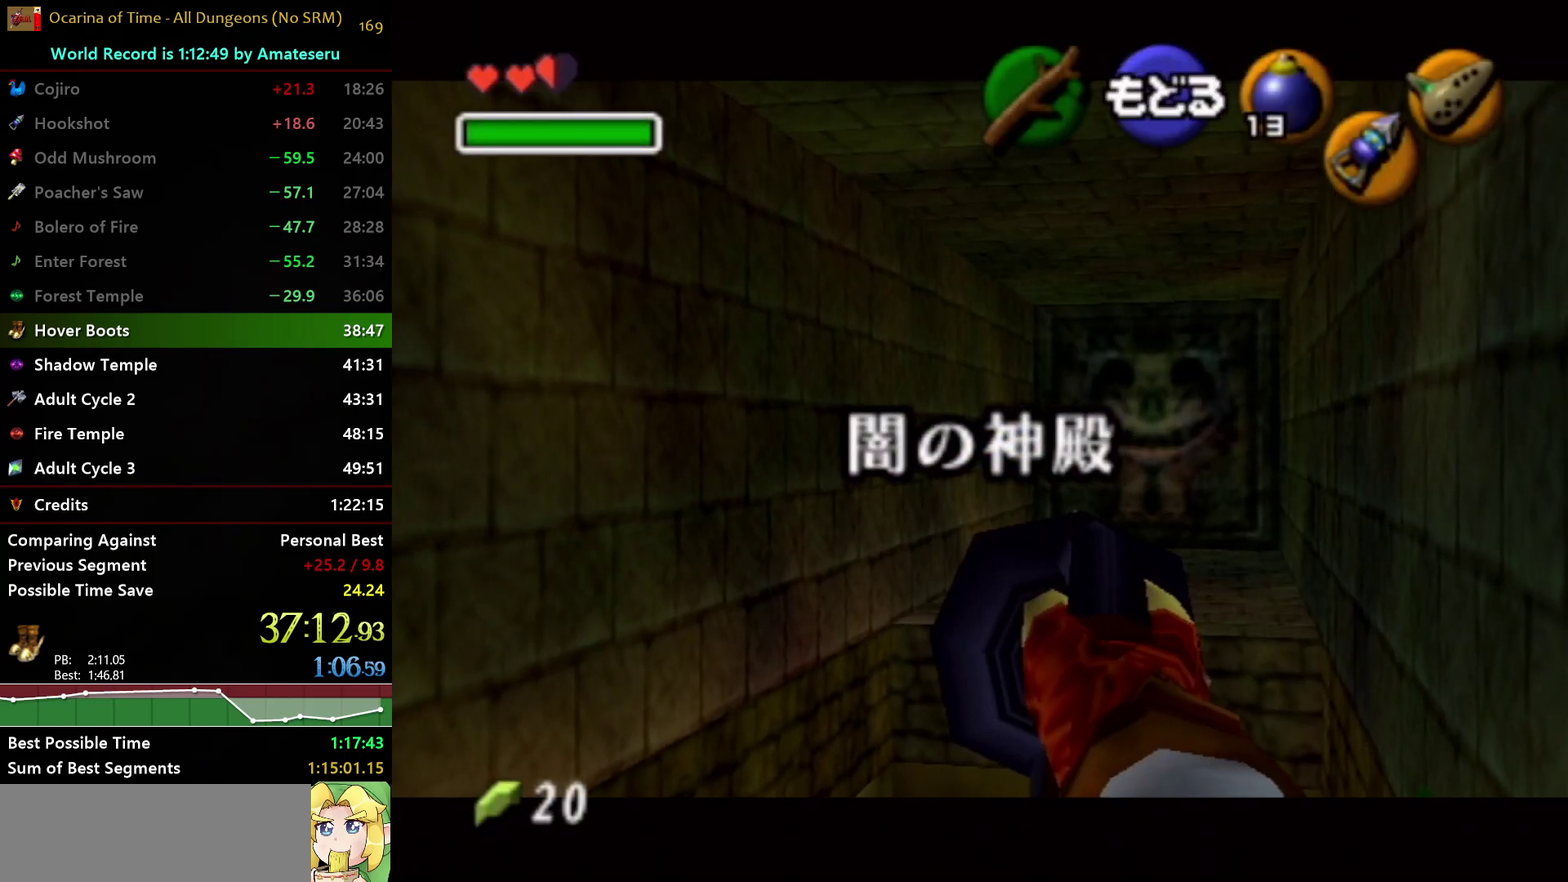
{"buttons": [], "left_stick": "center", "right_stick": "center", "events": [[33, "left_stick", "center"]]}
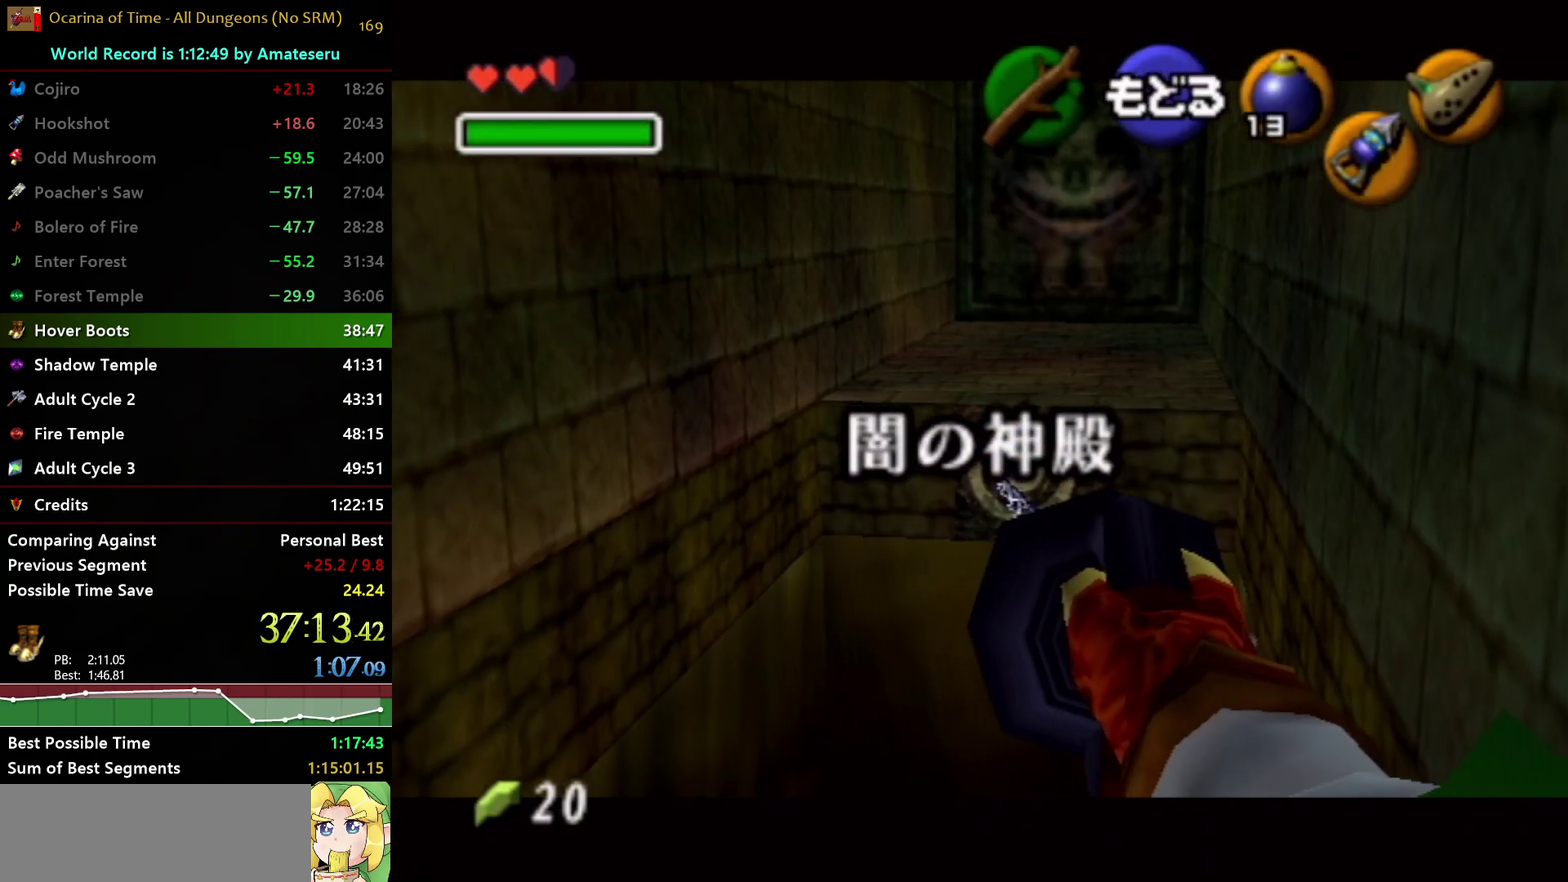
{"buttons": [], "left_stick": "up", "right_stick": "center", "events": [[233, "left_stick", "up"], [283, "B", "down"], [350, "B", "up"], [417, "B", "down"], [483, "B", "up"]]}
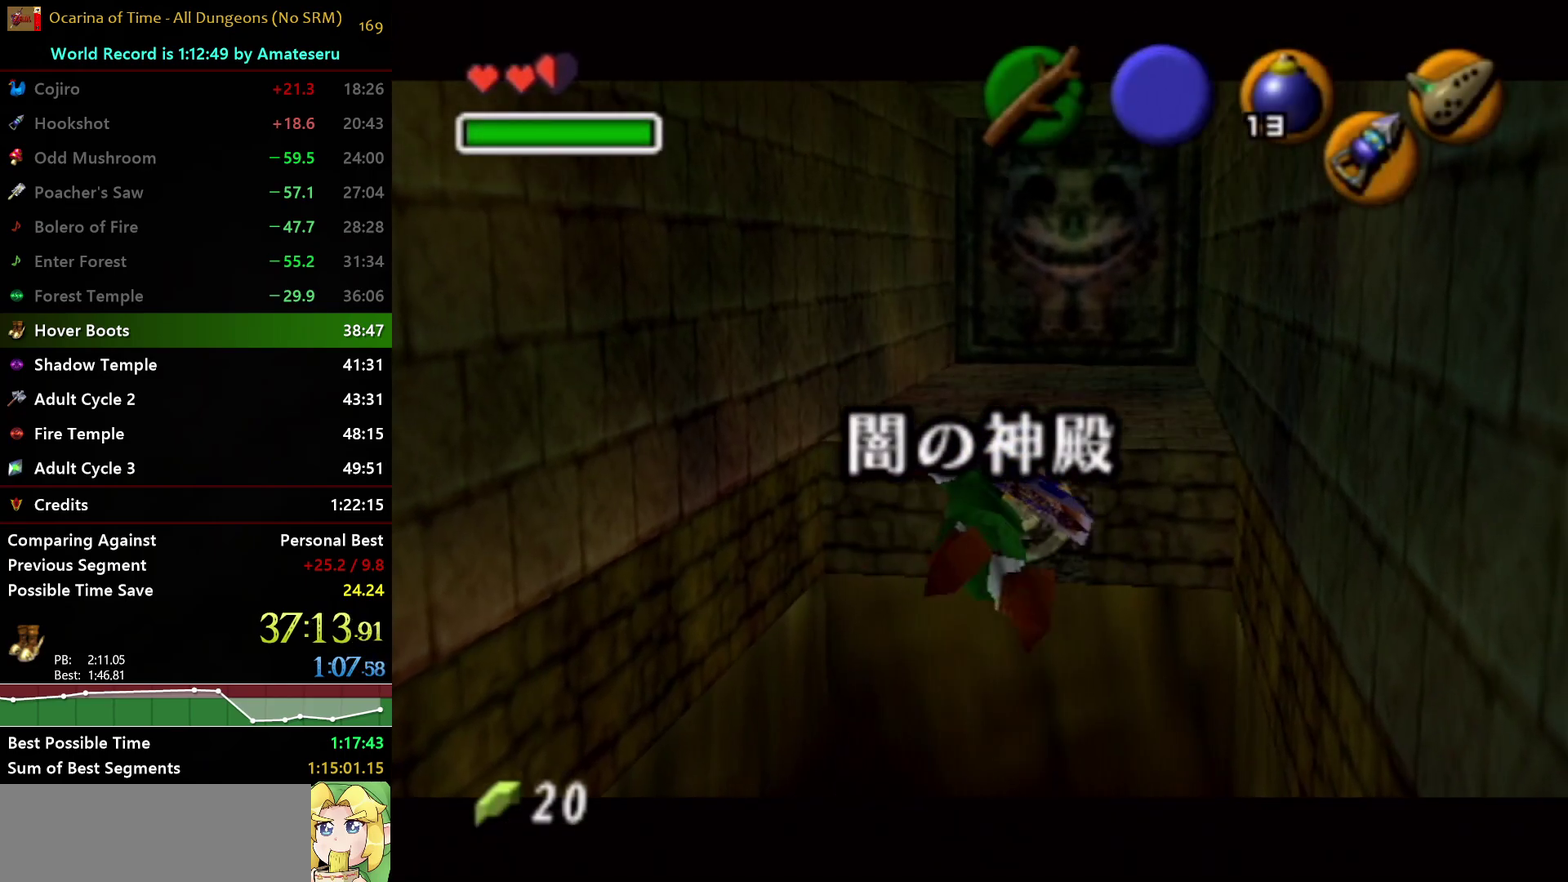
{"buttons": [], "left_stick": "up", "right_stick": "center", "events": [[50, "B", "down"], [133, "B", "up"], [200, "B", "down"], [367, "B", "up"]]}
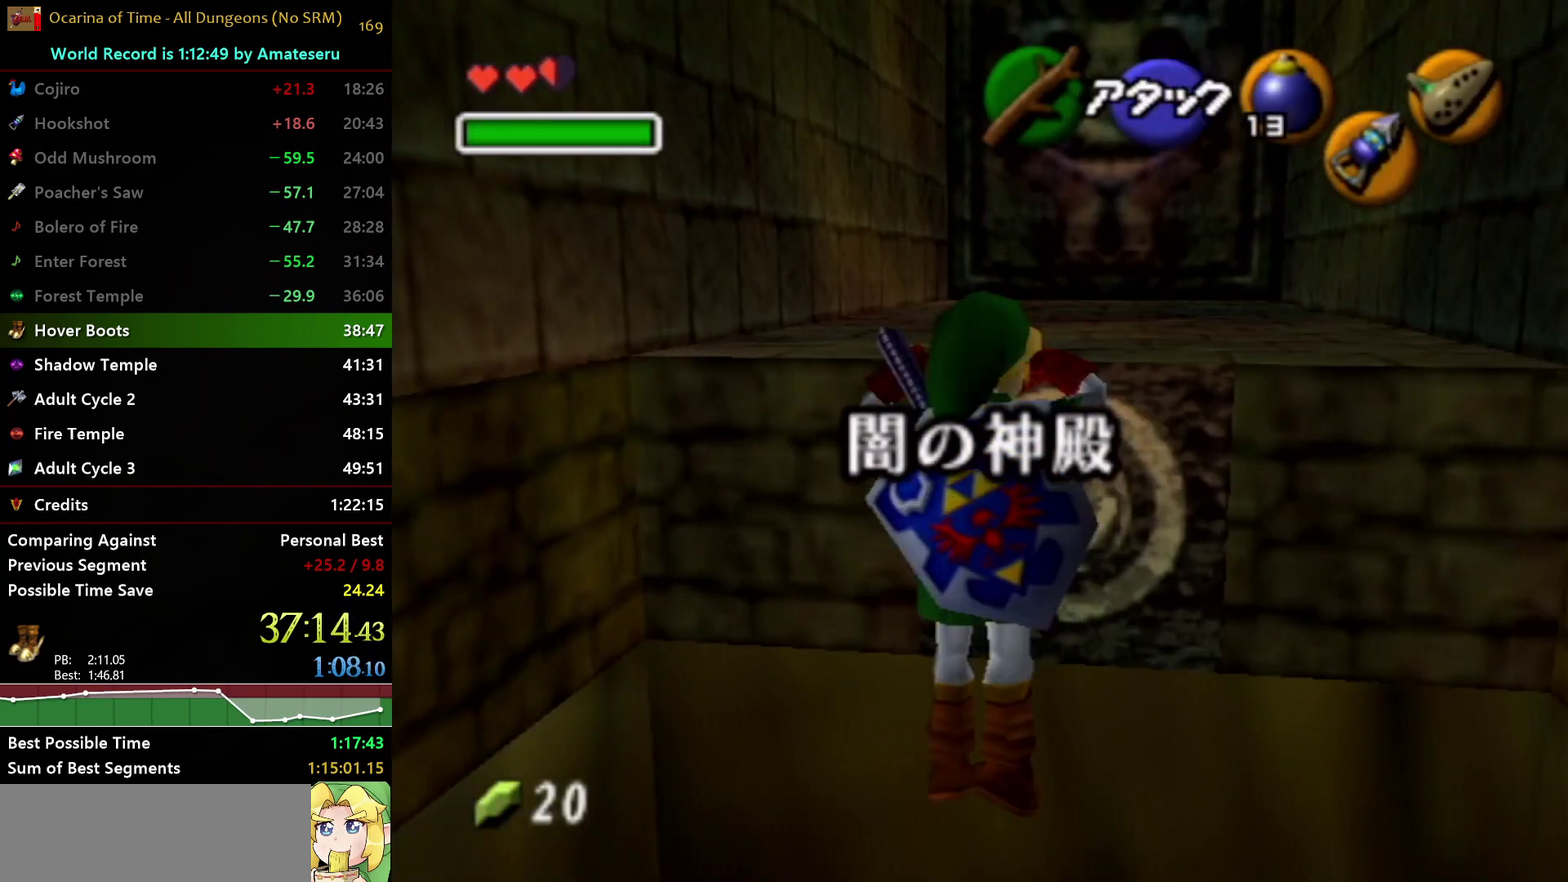
{"buttons": [], "left_stick": "up", "right_stick": "center", "events": []}
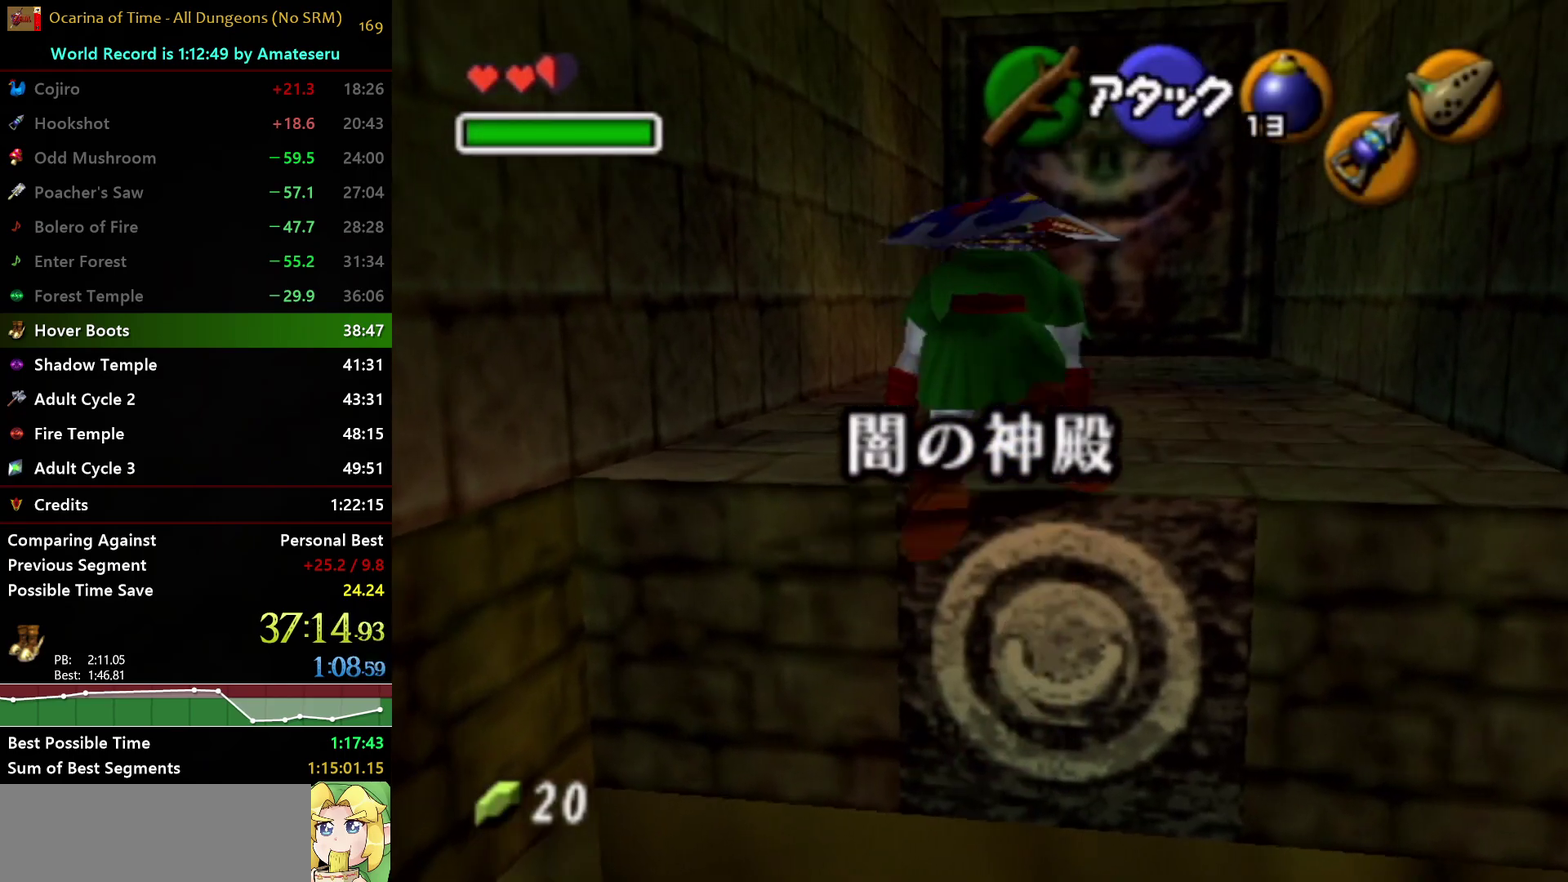
{"buttons": ["A", "L1"], "left_stick": "up", "right_stick": "center", "events": [[367, "A", "down"], [400, "L1", "down"], [417, "A", "up"], [483, "A", "down"]]}
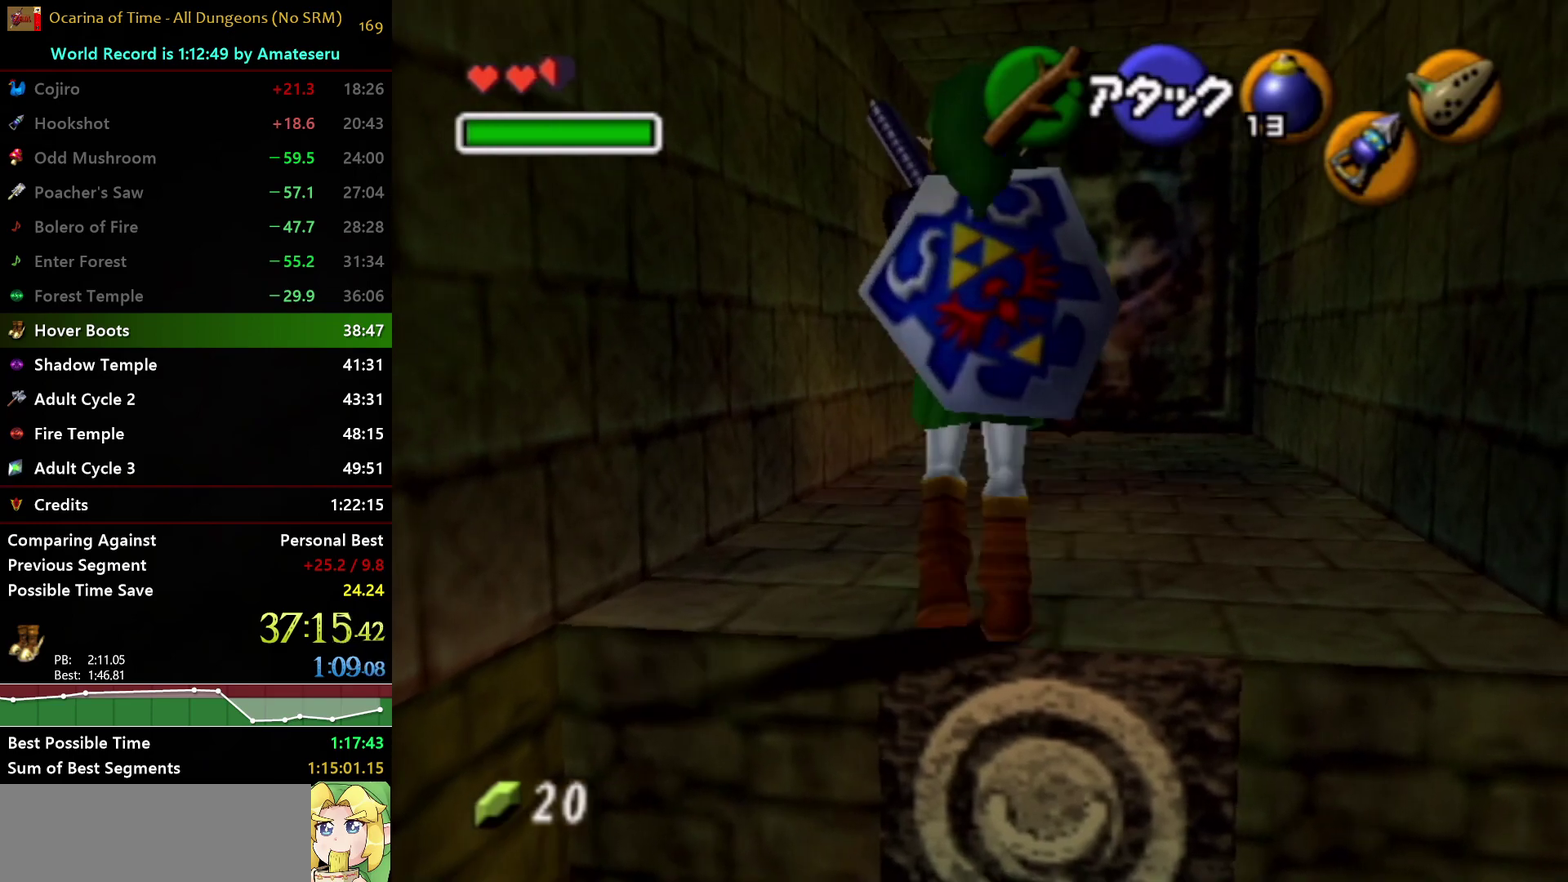
{"buttons": ["A", "L1"], "left_stick": "up", "right_stick": "center", "events": [[17, "A", "up"], [67, "A", "down"], [83, "A", "up"], [117, "A", "down"], [150, "A", "up"], [183, "A", "down"], [250, "A", "up"], [283, "A", "down"], [300, "A", "up"], [350, "A", "down"], [367, "A", "up"], [417, "A", "down"], [450, "A", "up"], [500, "A", "down"]]}
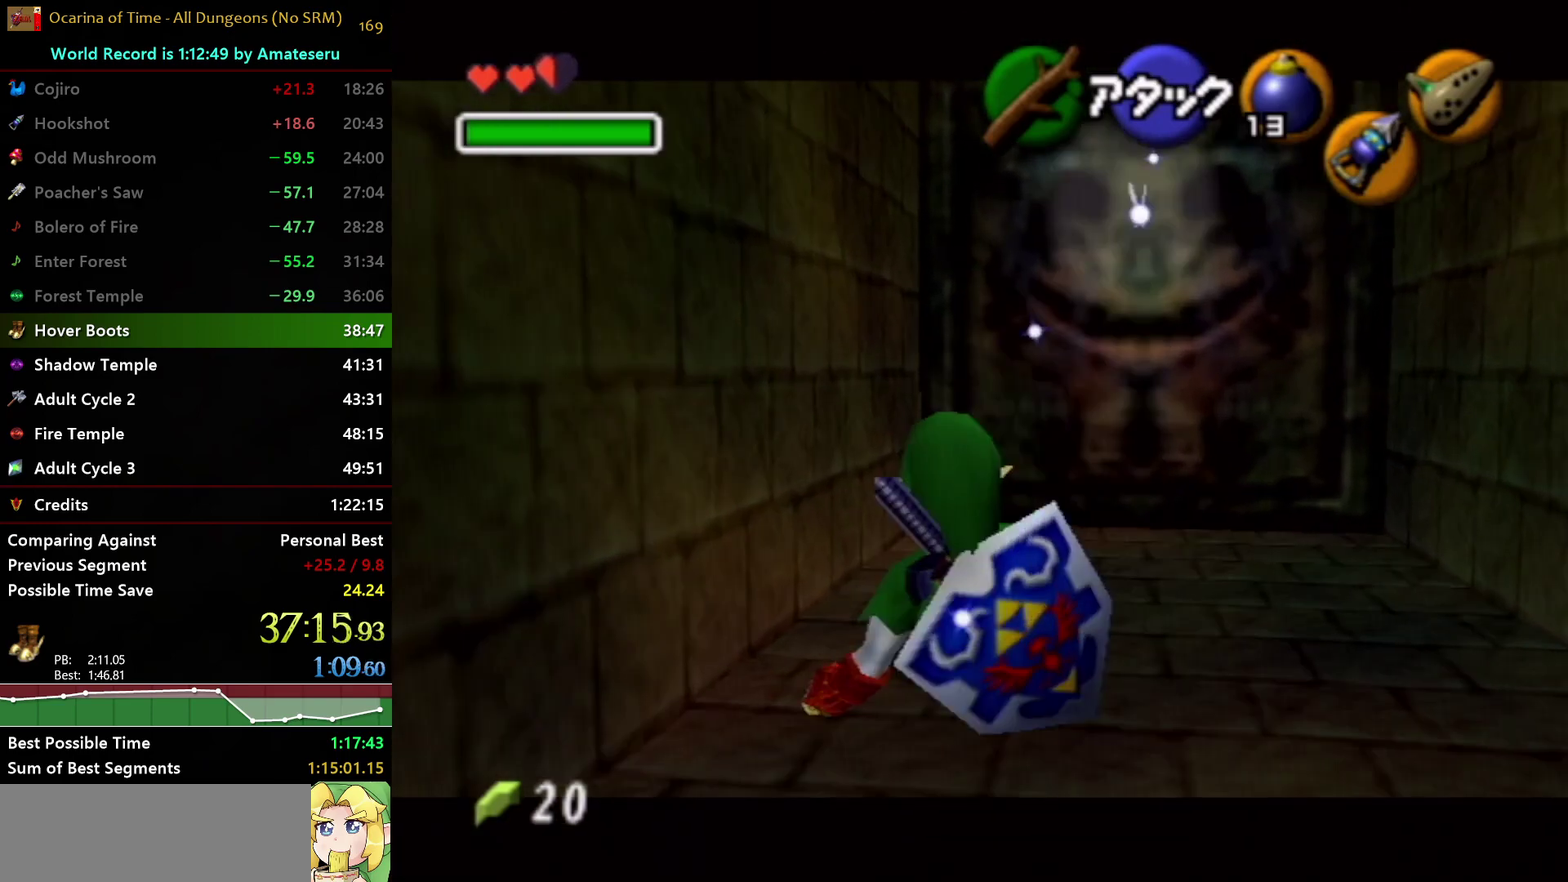
{"buttons": [], "left_stick": "up", "right_stick": "center", "events": [[17, "A", "up"], [50, "A", "down"], [83, "A", "up"], [133, "A", "down"], [150, "A", "up"], [217, "A", "down"], [233, "A", "up"], [267, "A", "down"], [283, "A", "up"], [400, "L1", "up"]]}
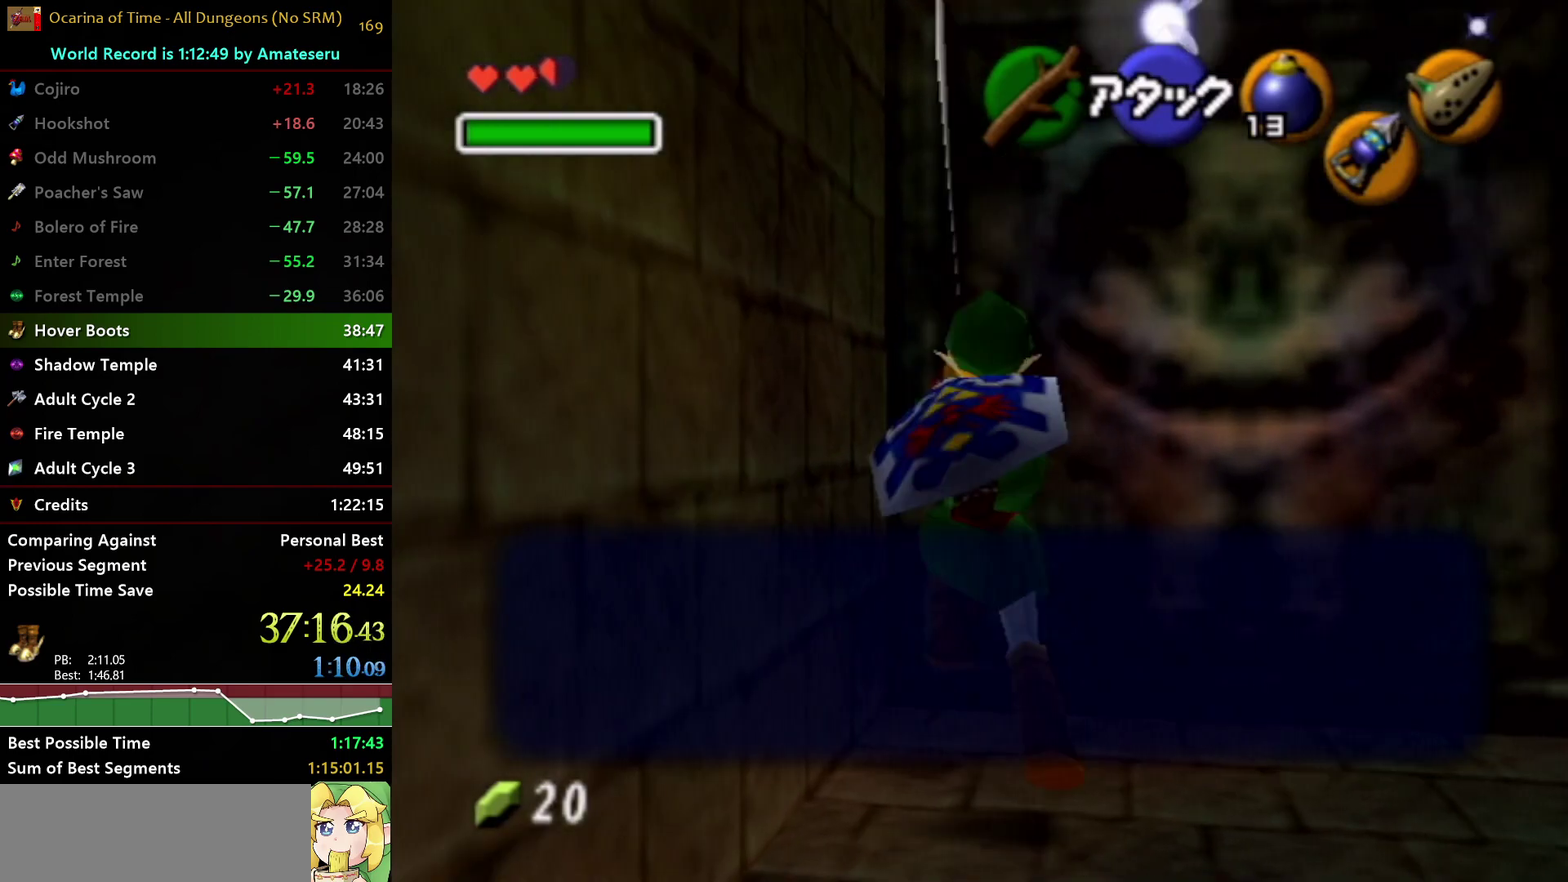
{"buttons": [], "left_stick": "up", "right_stick": "center", "events": [[33, "B", "down"], [83, "B", "up"], [150, "B", "down"], [250, "B", "up"]]}